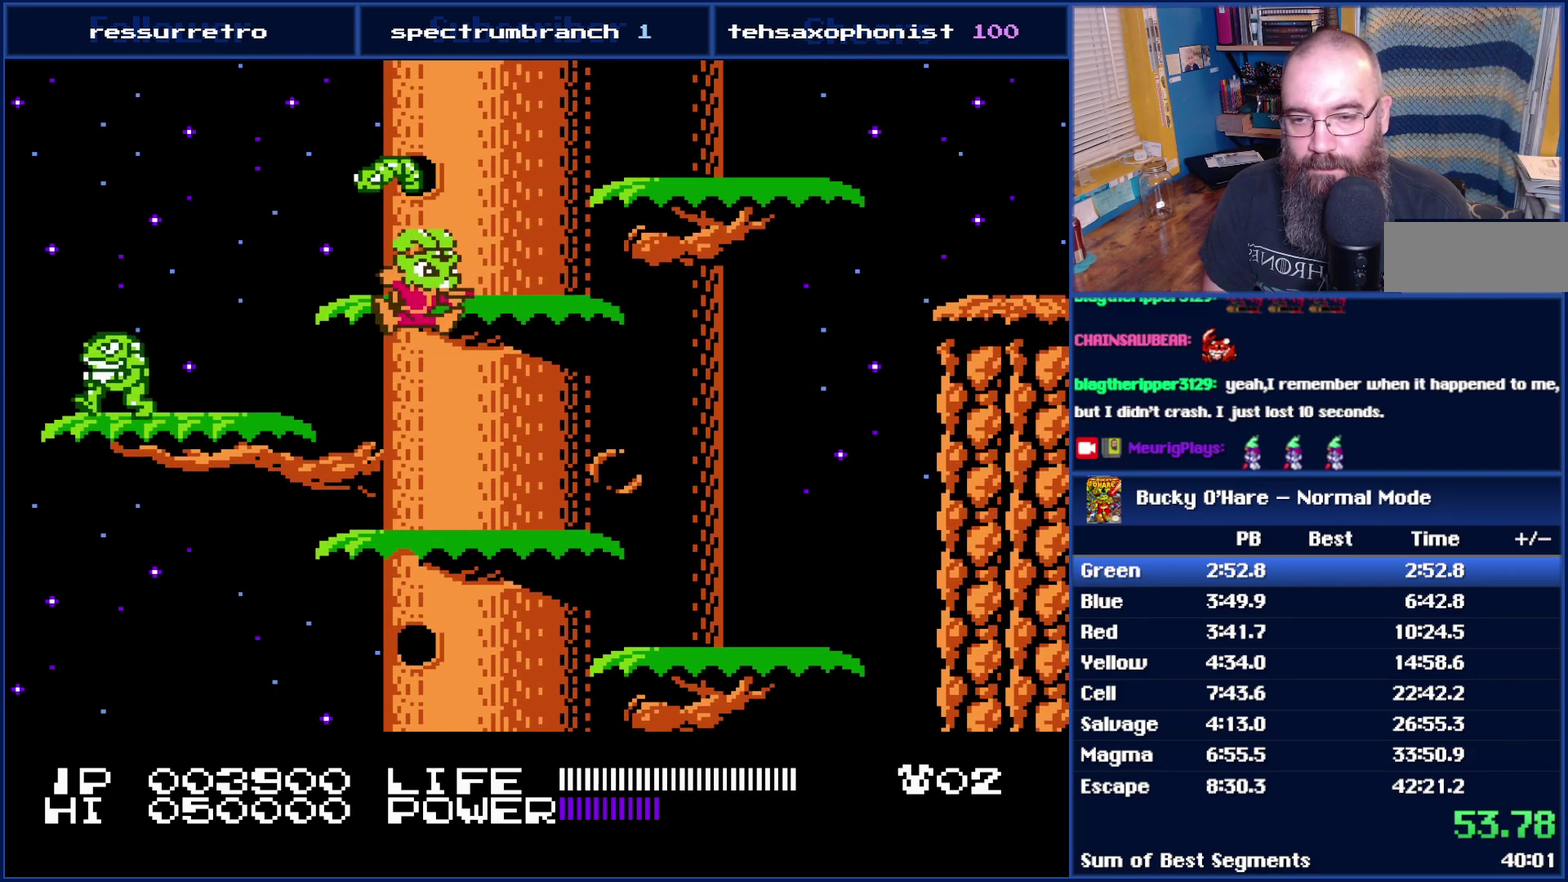
Gameplay with a controller (Nintendo layout); each line is a JSON object with the inputs held at the frame after it. "events" lists button and stick changes between this image and that frame as [ms after this image, input, new state], when the widget could be followed in between. Not read: L3 R3.
{"buttons": ["A", "DPAD_RIGHT"], "events": [[117, "DPAD_RIGHT", "down"], [217, "A", "up"], [300, "A", "down"]]}
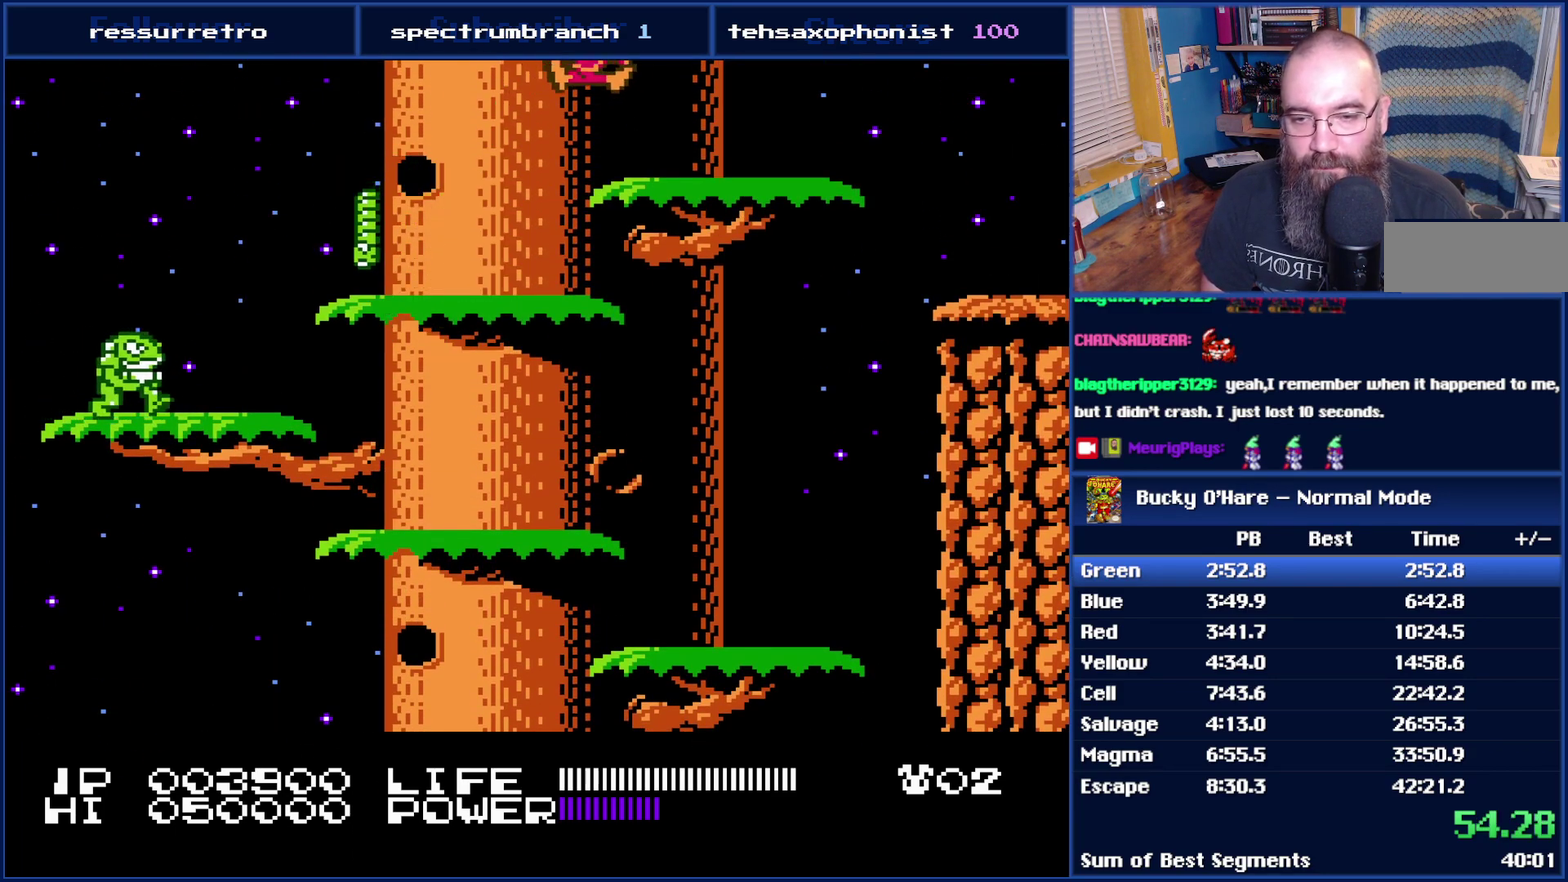
{"buttons": ["DPAD_RIGHT"], "events": [[83, "A", "up"], [333, "A", "down"], [467, "A", "up"]]}
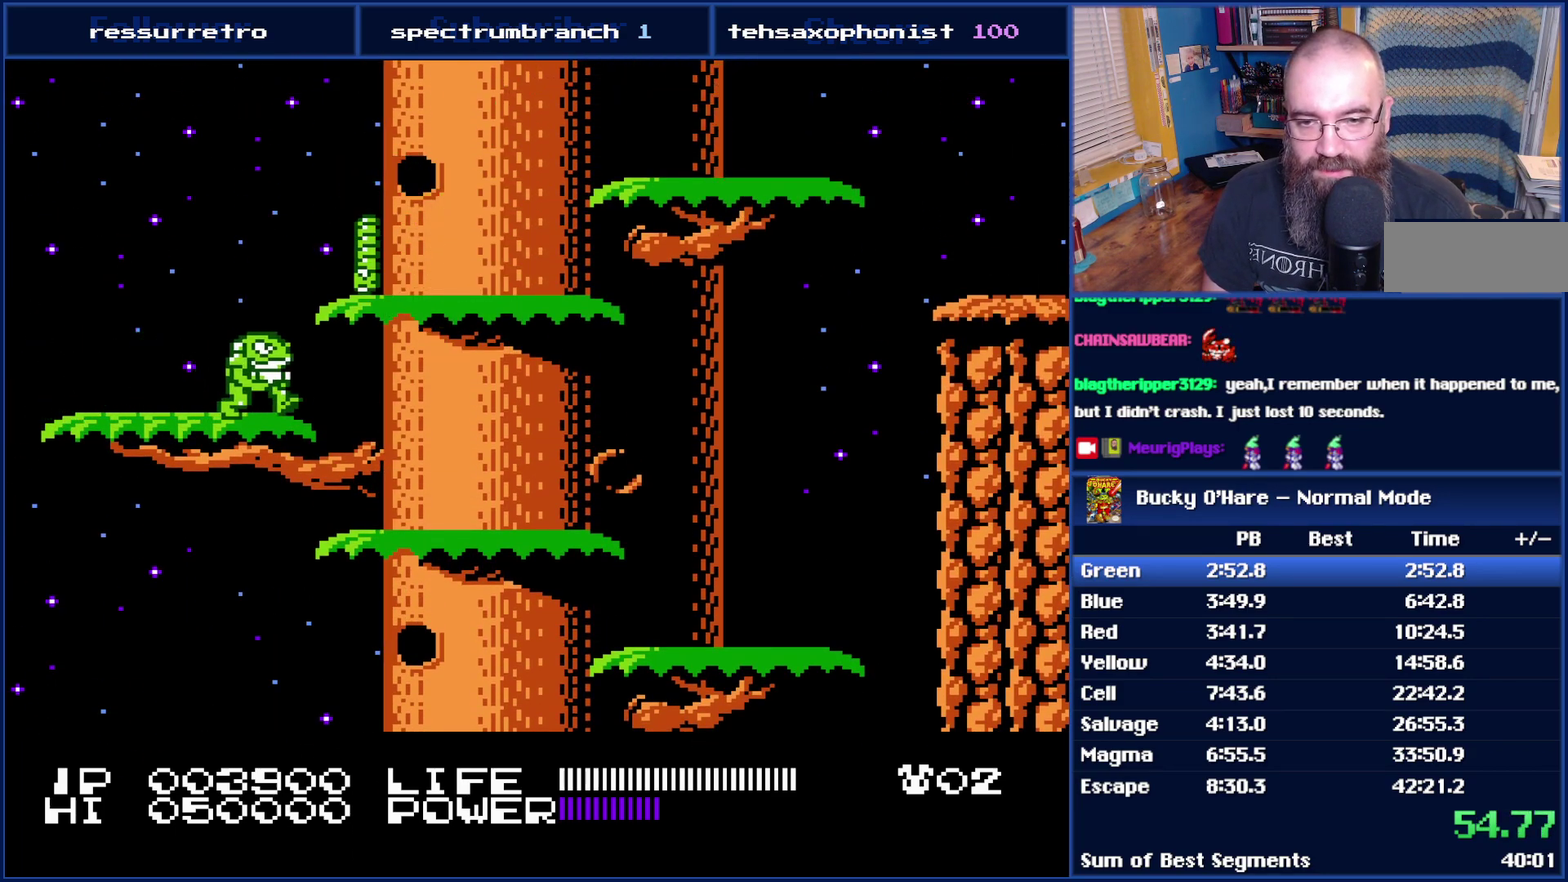
{"buttons": ["DPAD_RIGHT"], "events": []}
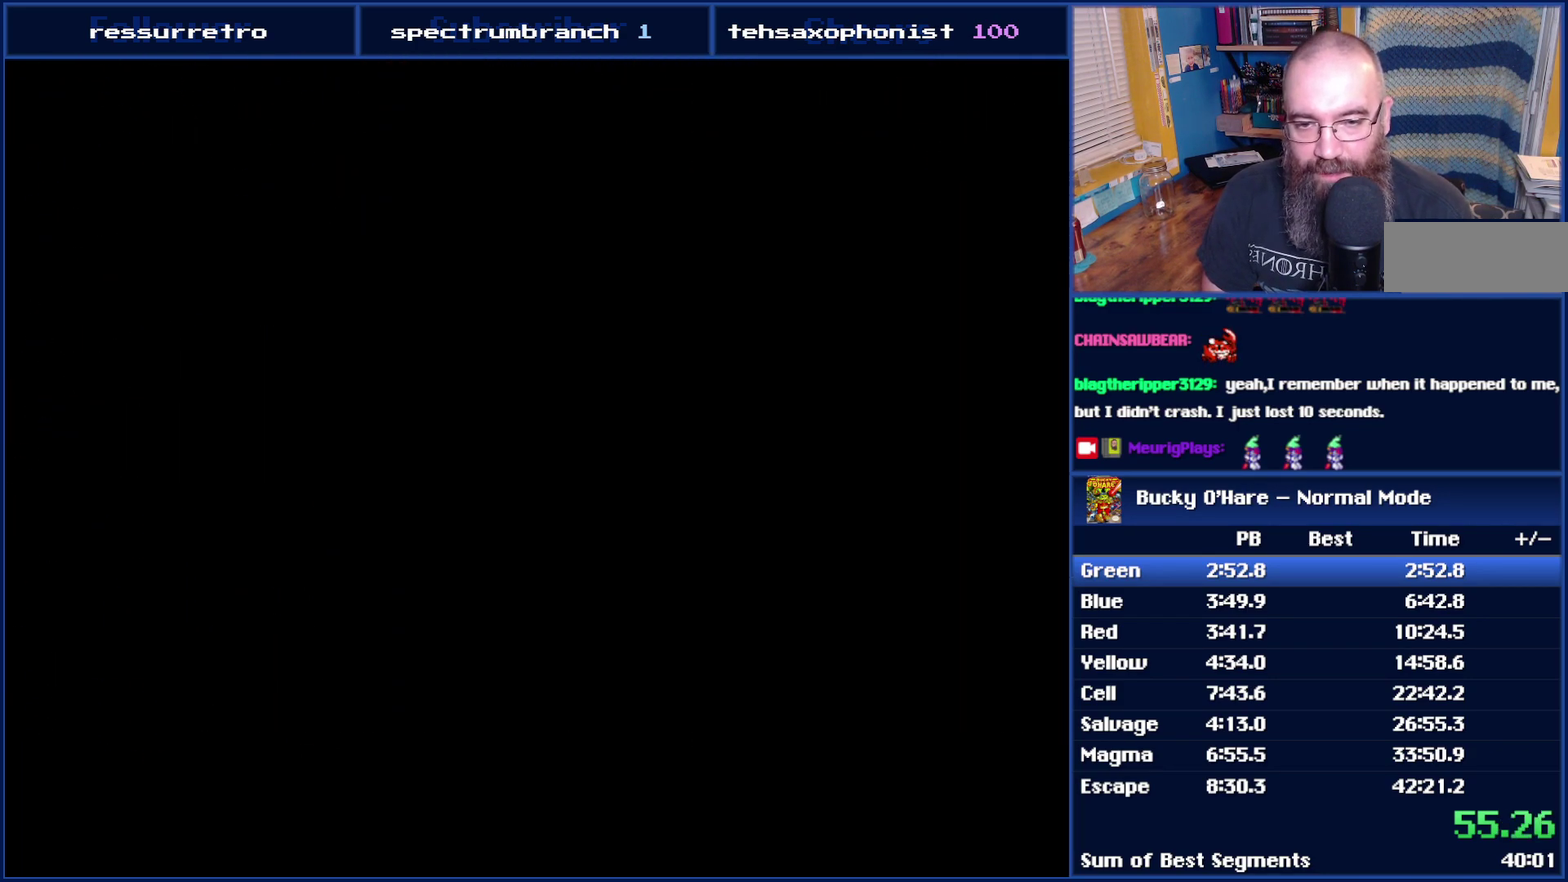
{"buttons": ["A", "DPAD_RIGHT"], "events": [[400, "A", "down"]]}
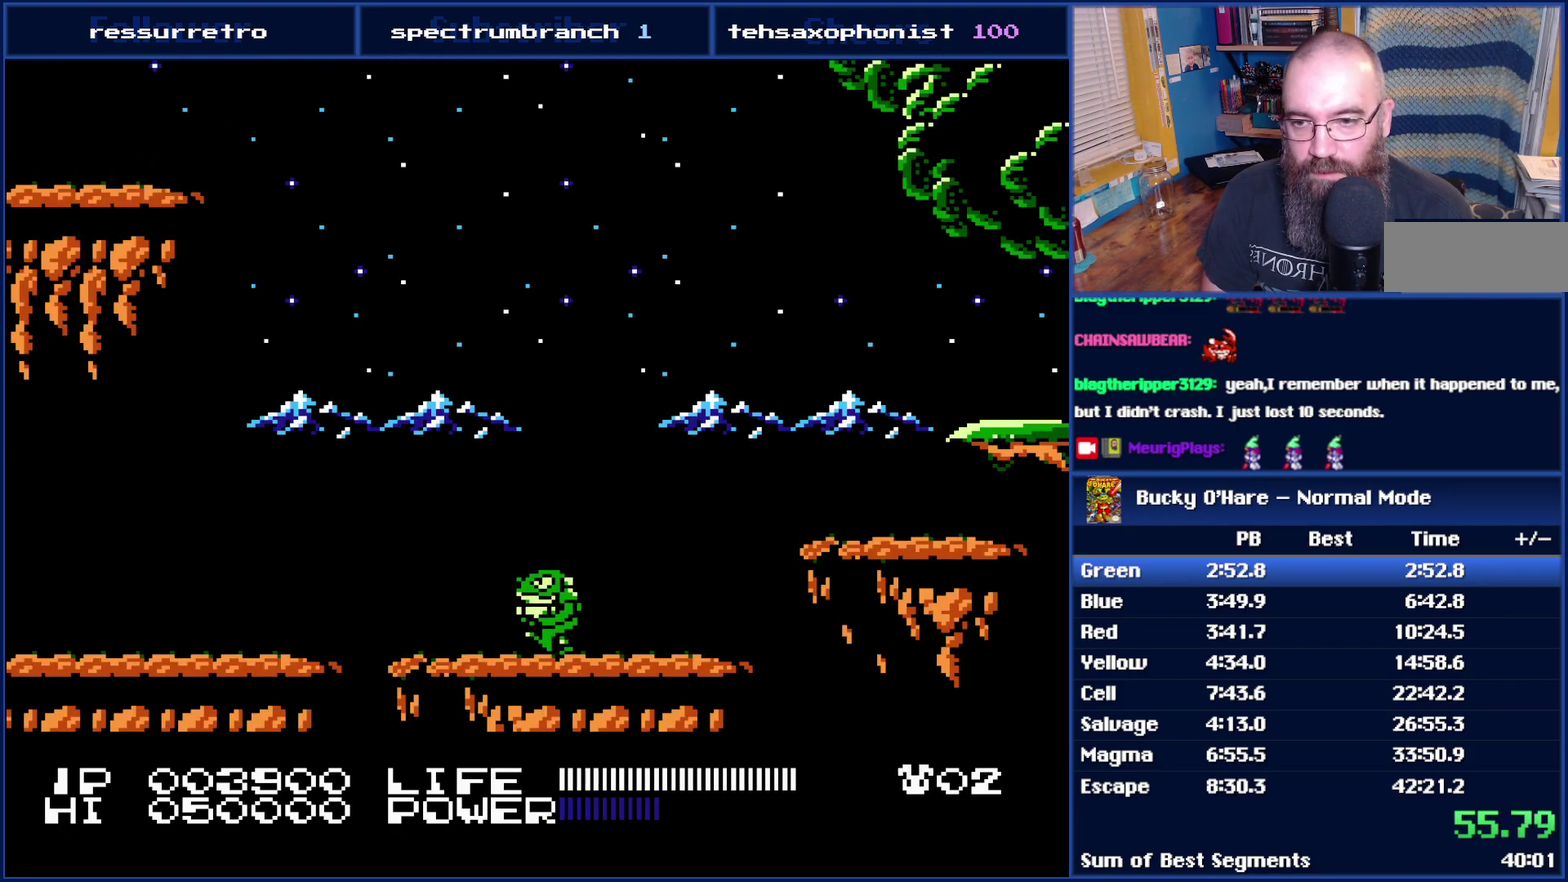
{"buttons": ["DPAD_RIGHT"], "events": [[233, "A", "up"]]}
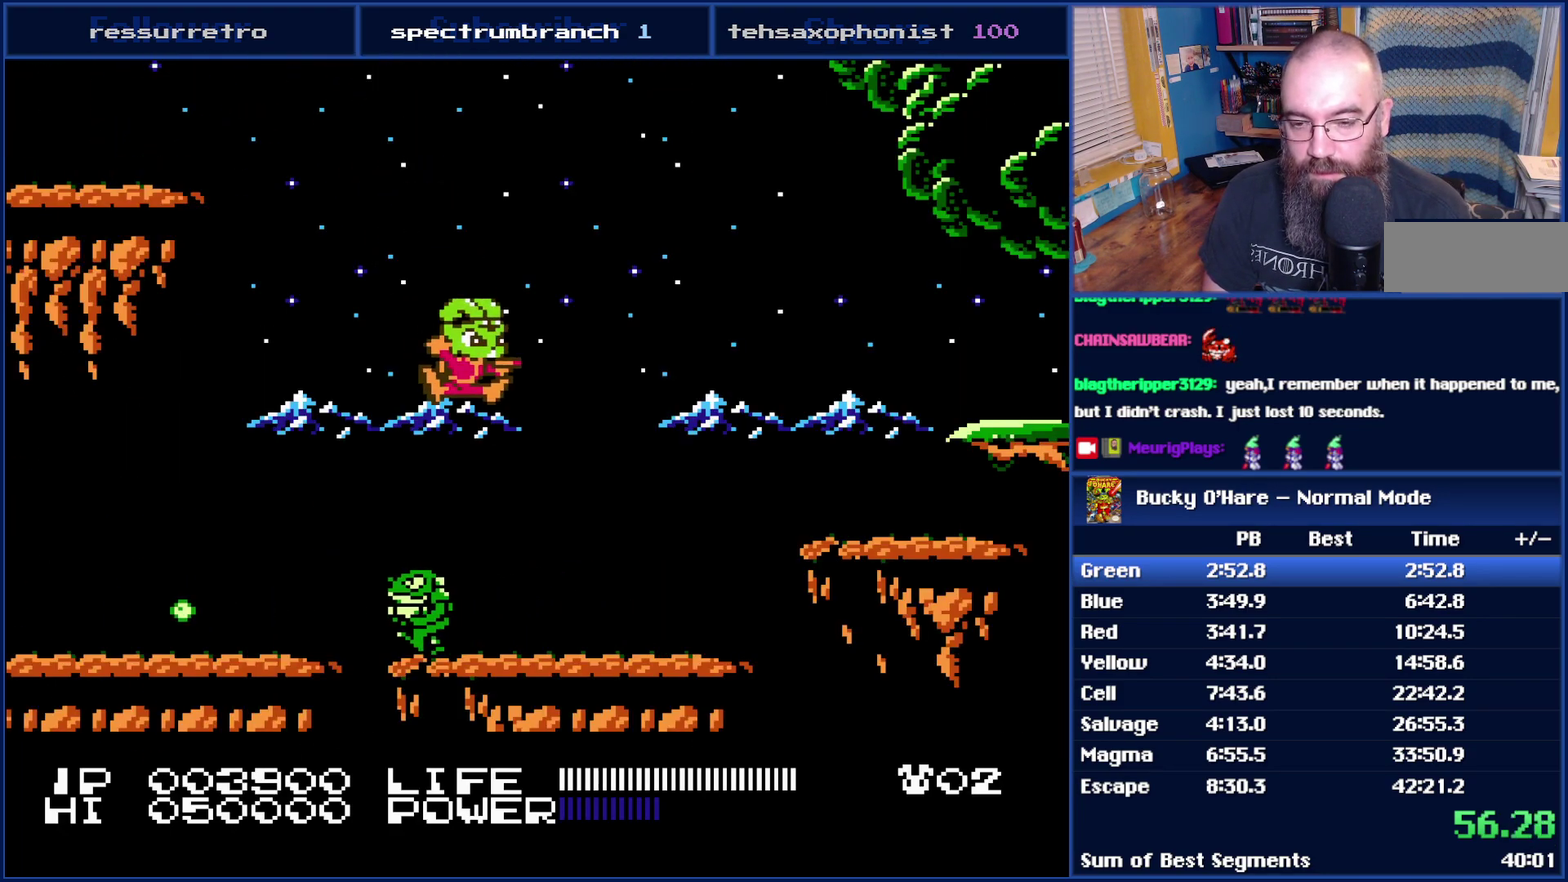
{"buttons": ["DPAD_RIGHT"], "events": [[300, "A", "down"], [467, "A", "up"]]}
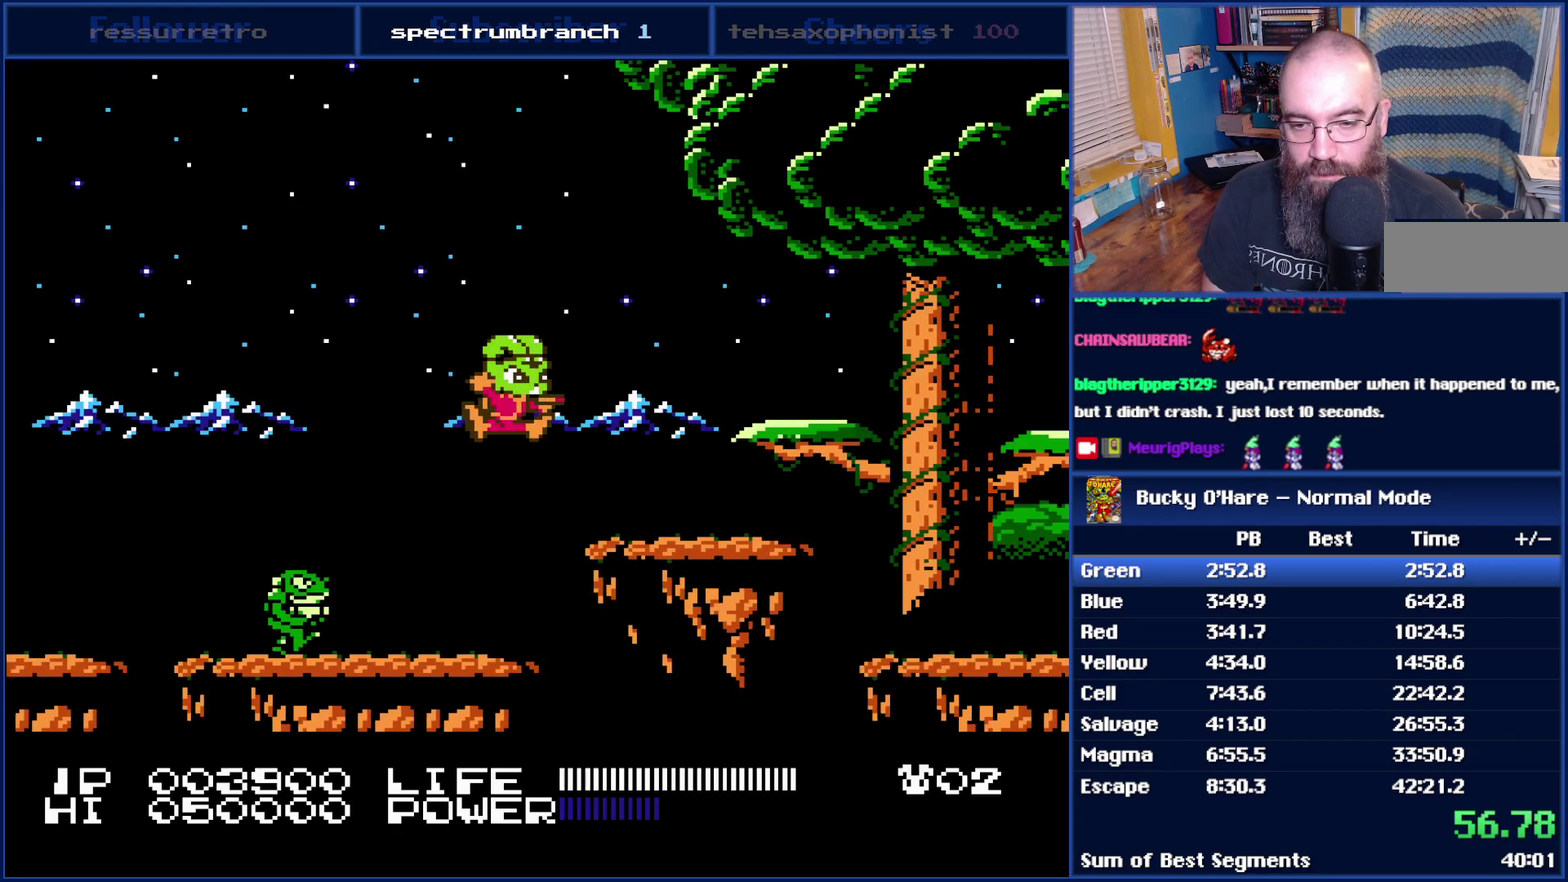
{"buttons": ["DPAD_RIGHT"], "events": [[267, "A", "down"], [400, "A", "up"]]}
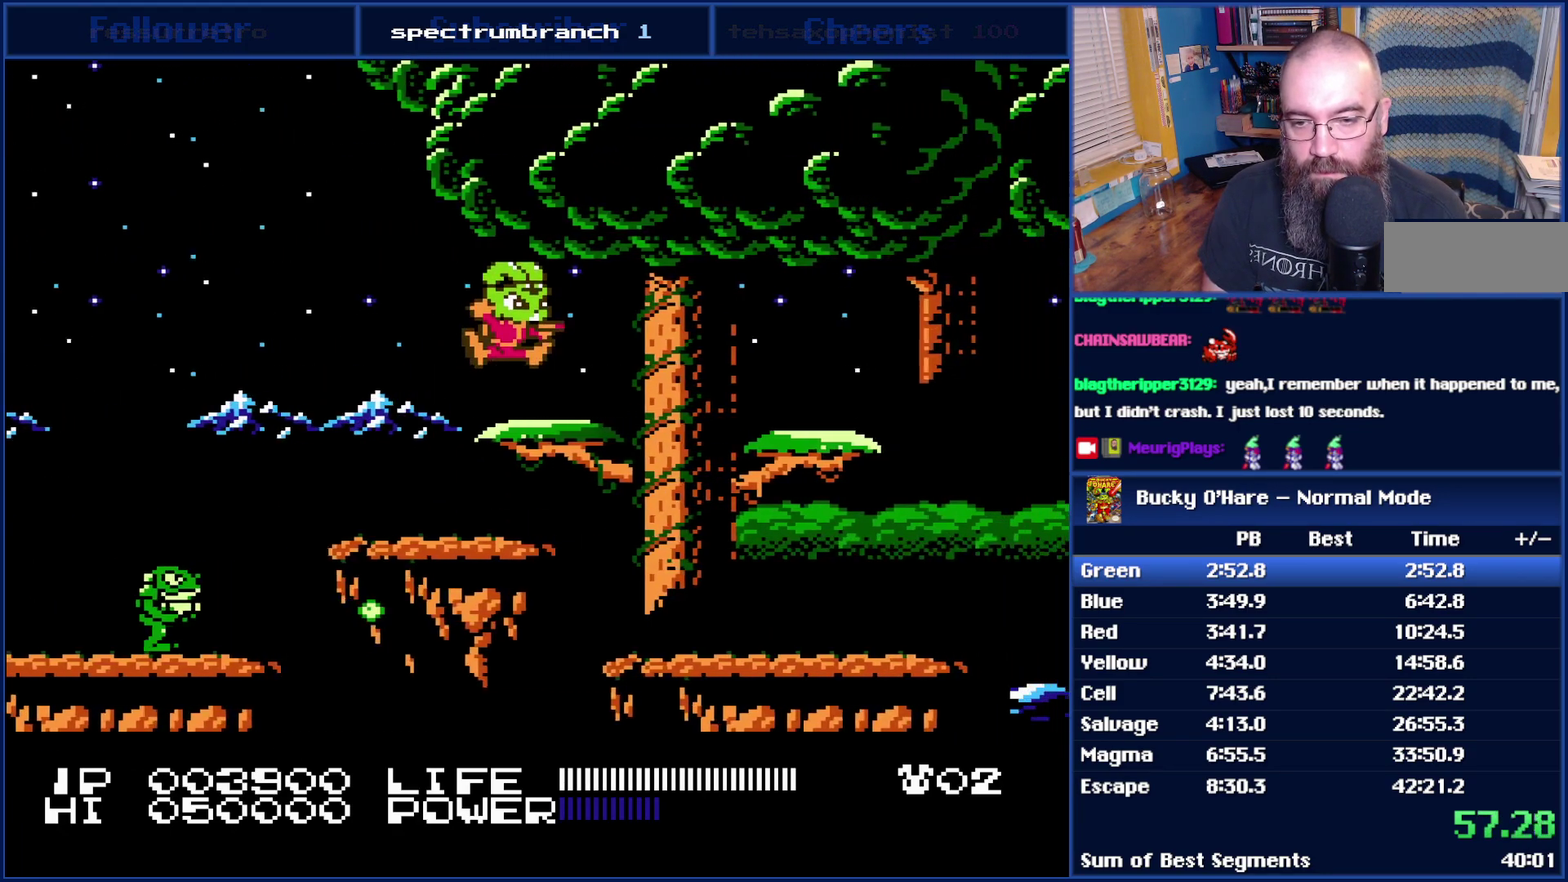
{"buttons": ["DPAD_RIGHT"], "events": [[150, "A", "down"], [267, "A", "up"]]}
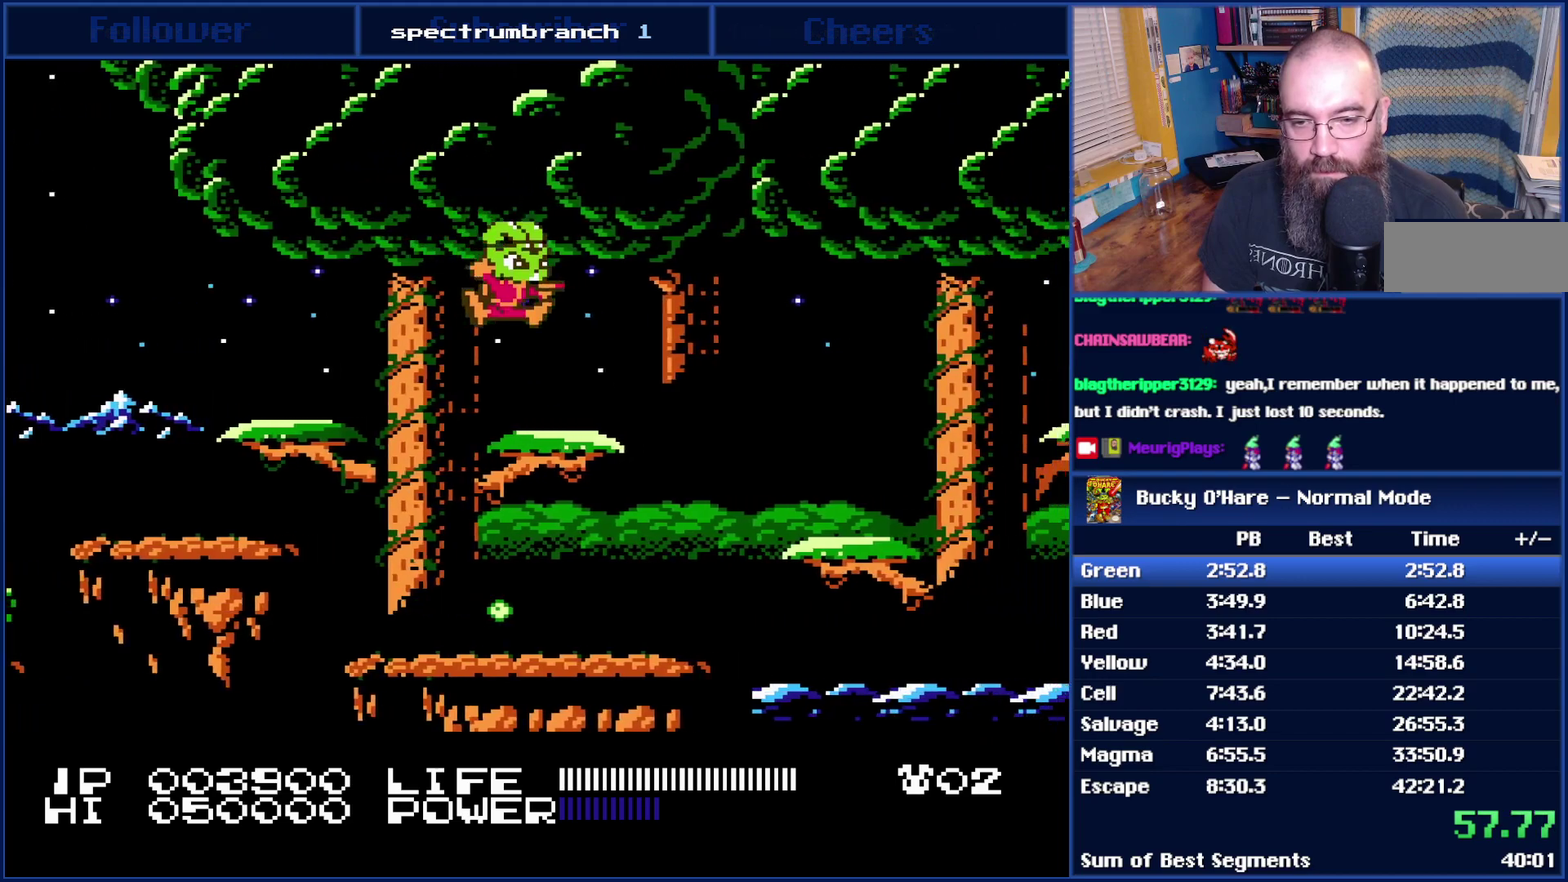
{"buttons": ["DPAD_RIGHT"], "events": [[150, "A", "down"], [267, "A", "up"]]}
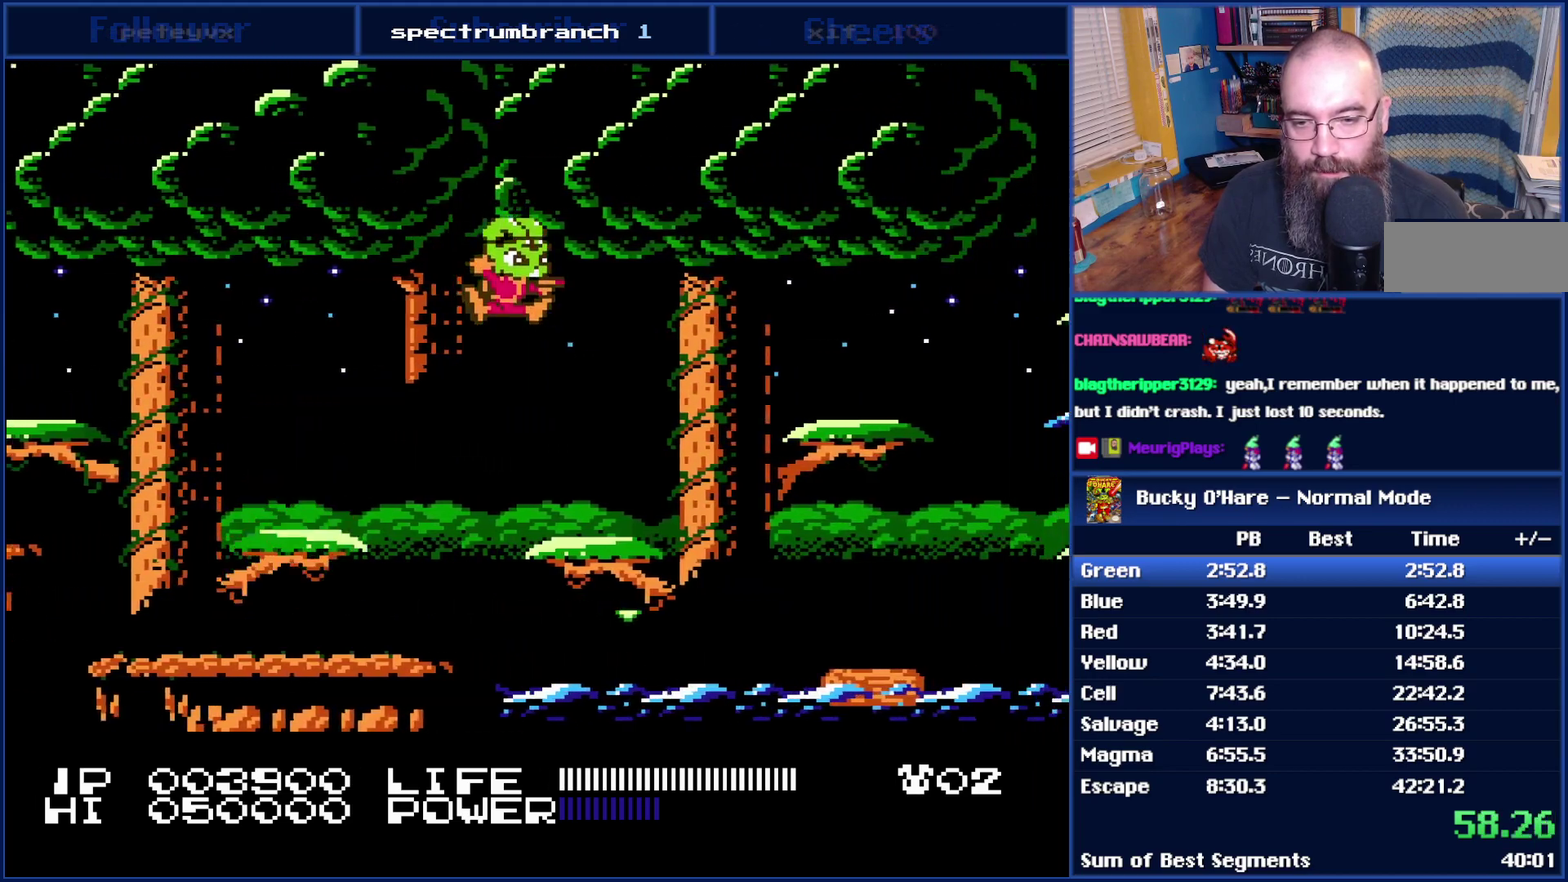
{"buttons": ["DPAD_RIGHT"], "events": [[217, "A", "down"], [367, "A", "up"]]}
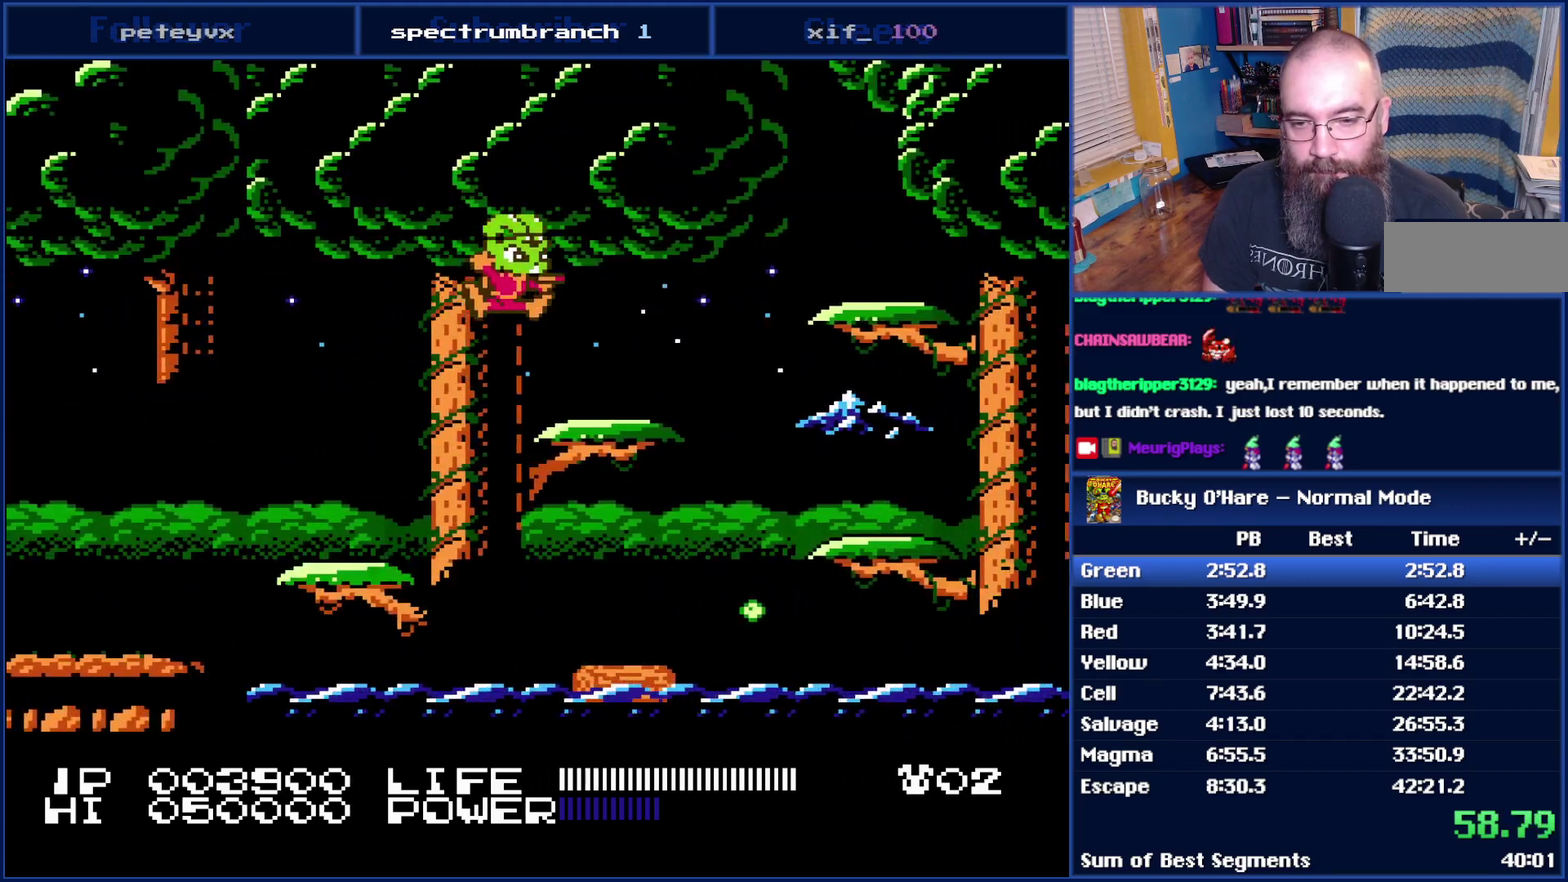
{"buttons": ["DPAD_RIGHT"], "events": [[233, "A", "down"], [433, "A", "up"]]}
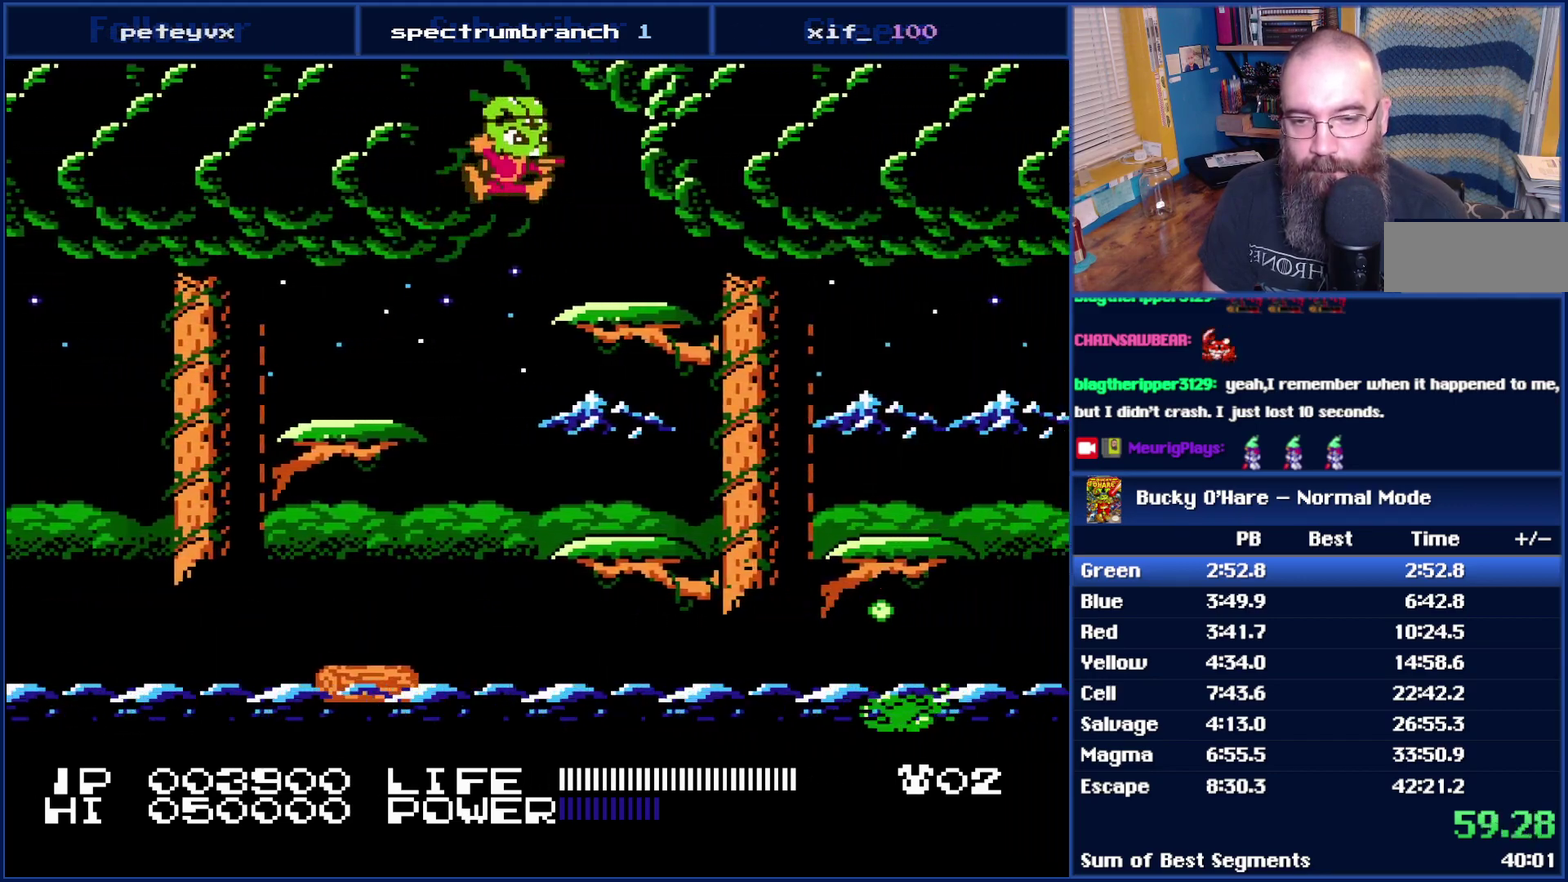
{"buttons": ["DPAD_RIGHT"], "events": []}
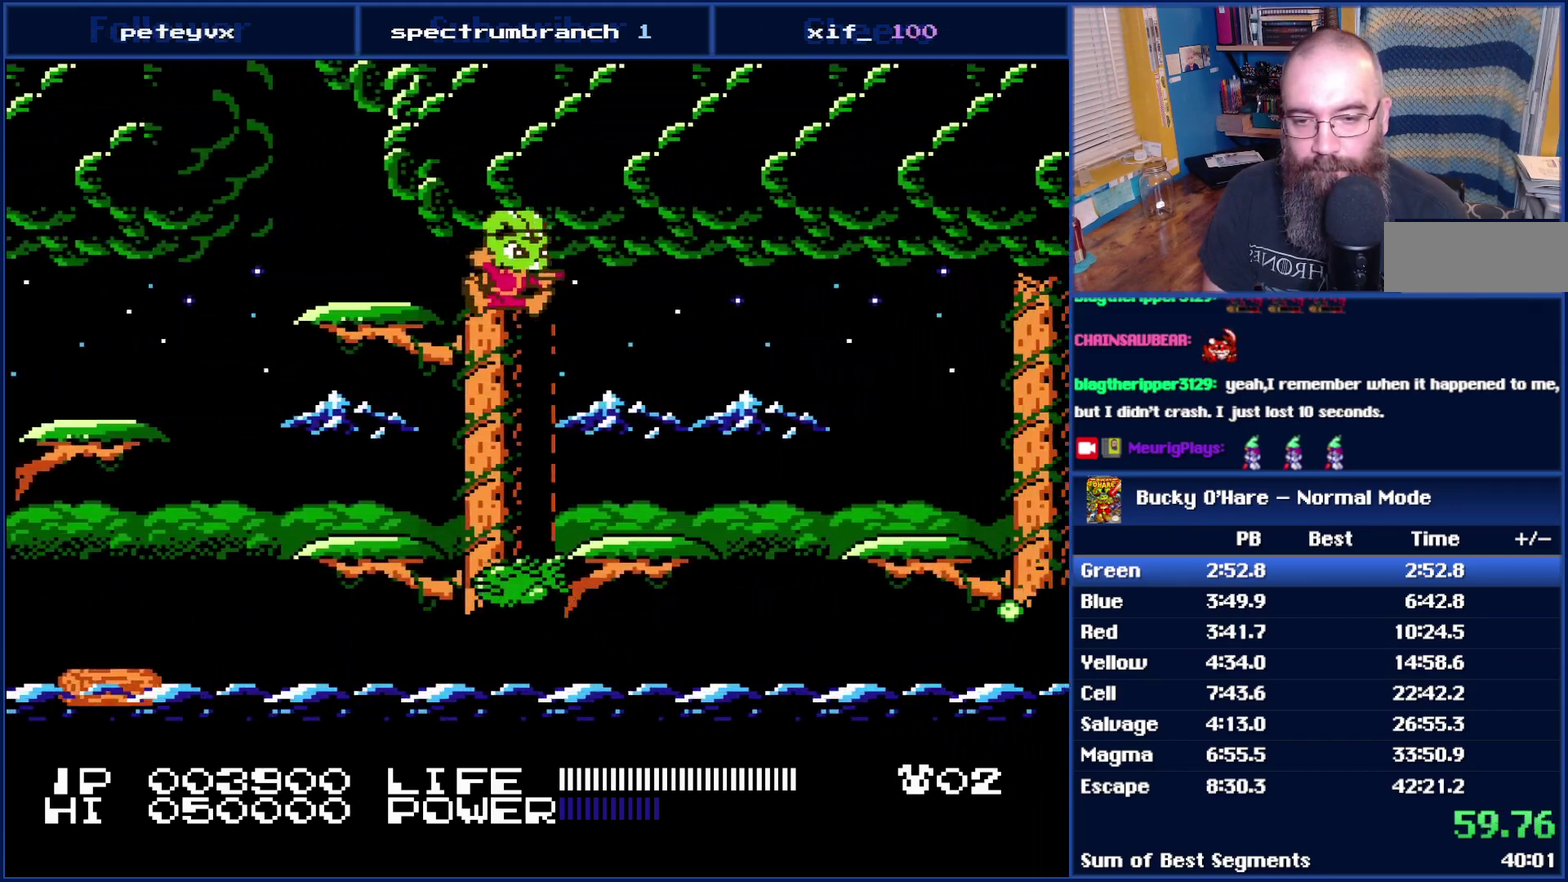
{"buttons": ["DPAD_RIGHT"], "events": [[267, "A", "down"], [433, "A", "up"]]}
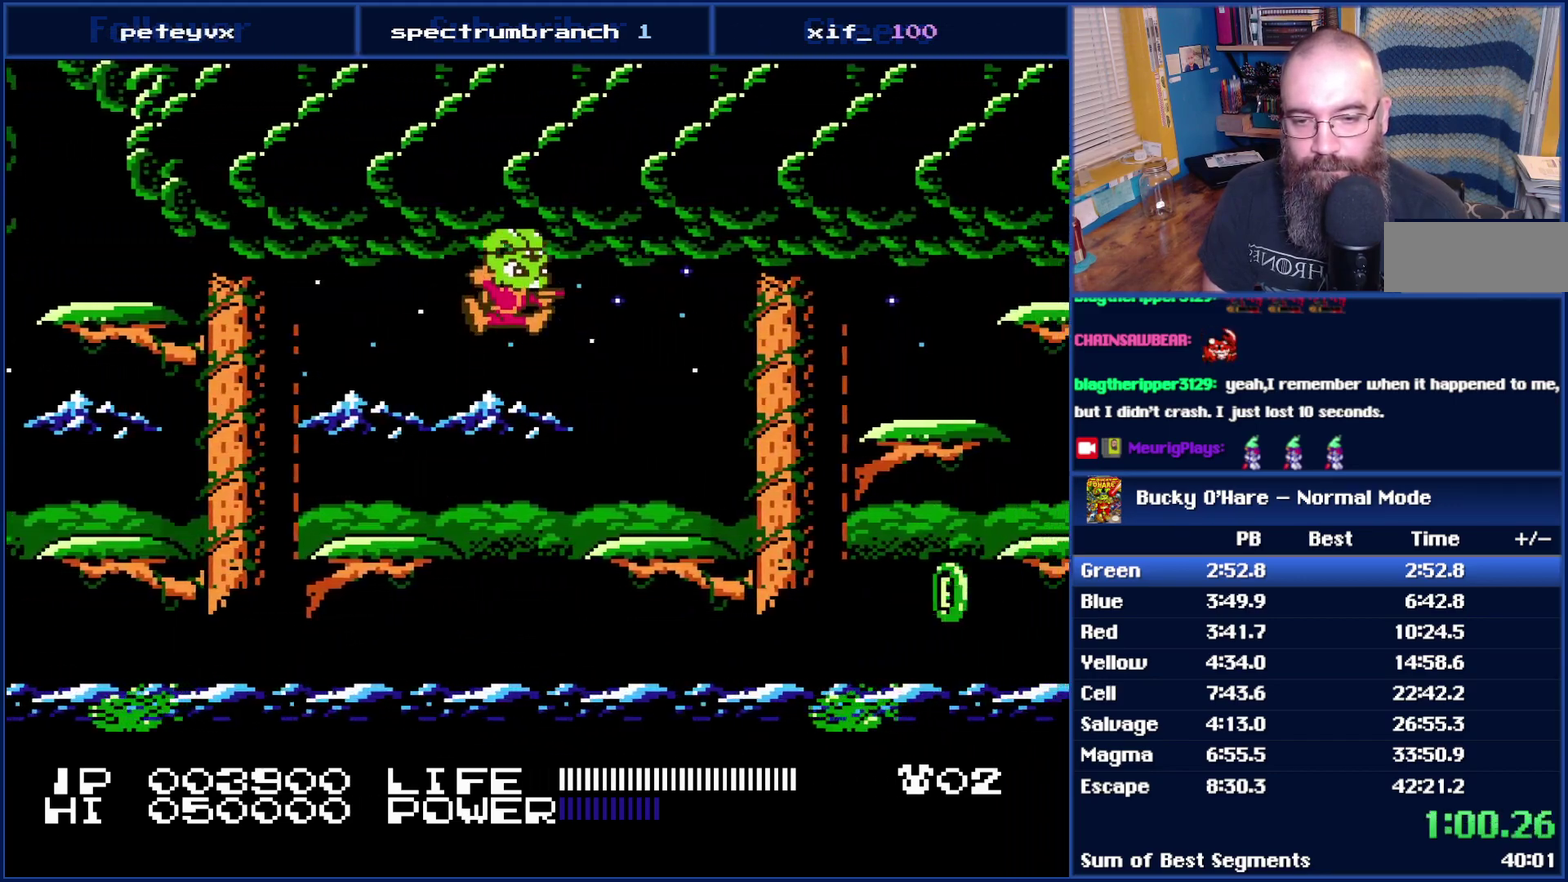
{"buttons": ["DPAD_RIGHT"], "events": [[333, "A", "down"], [467, "A", "up"]]}
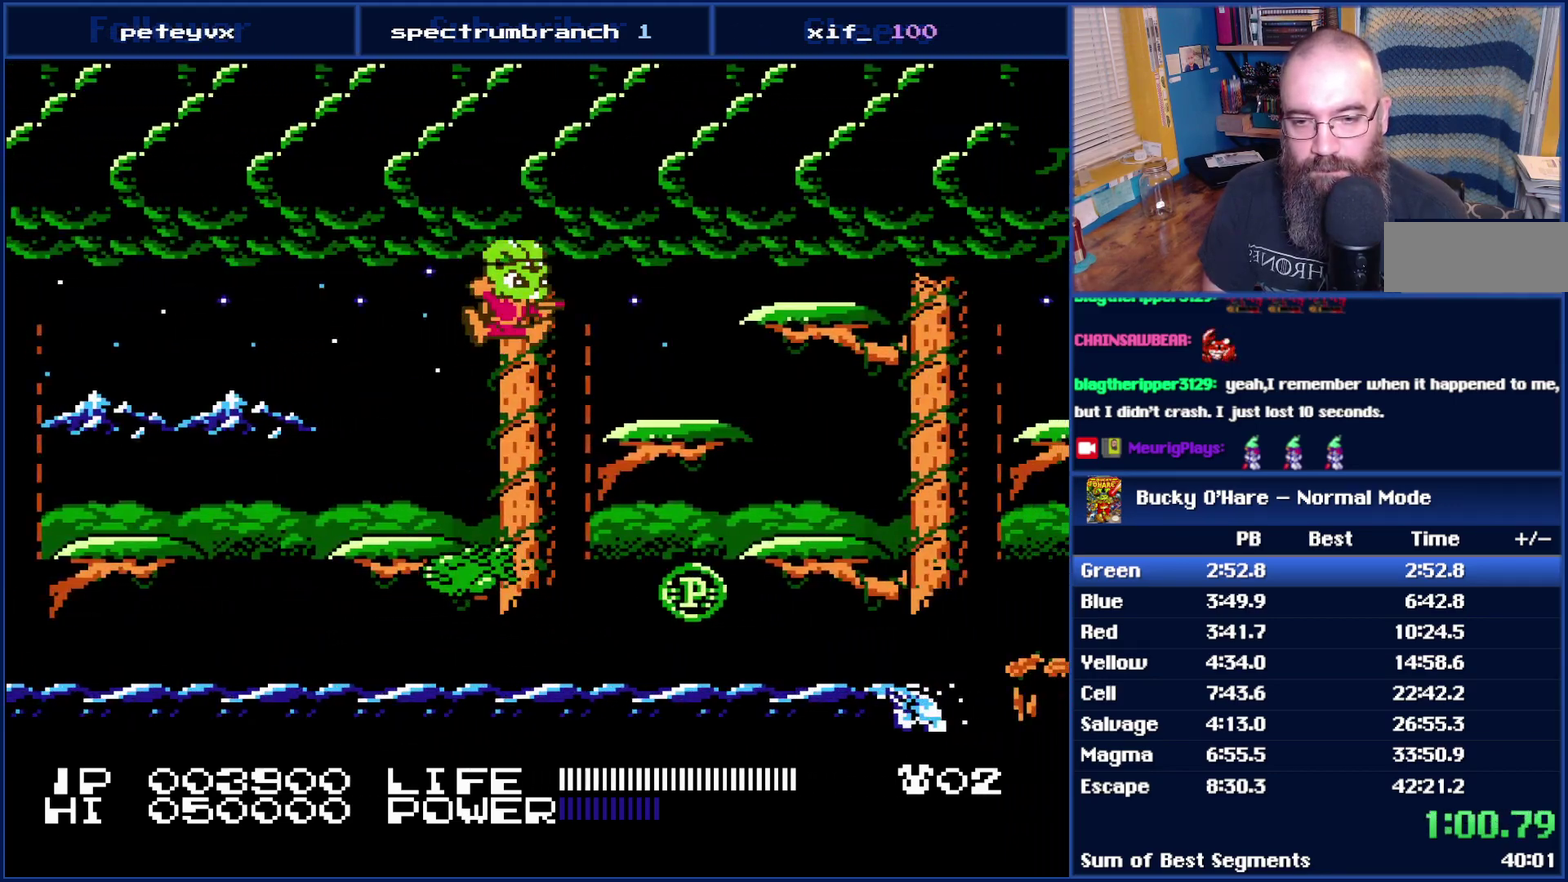
{"buttons": ["DPAD_RIGHT"], "events": [[300, "A", "down"], [367, "A", "up"]]}
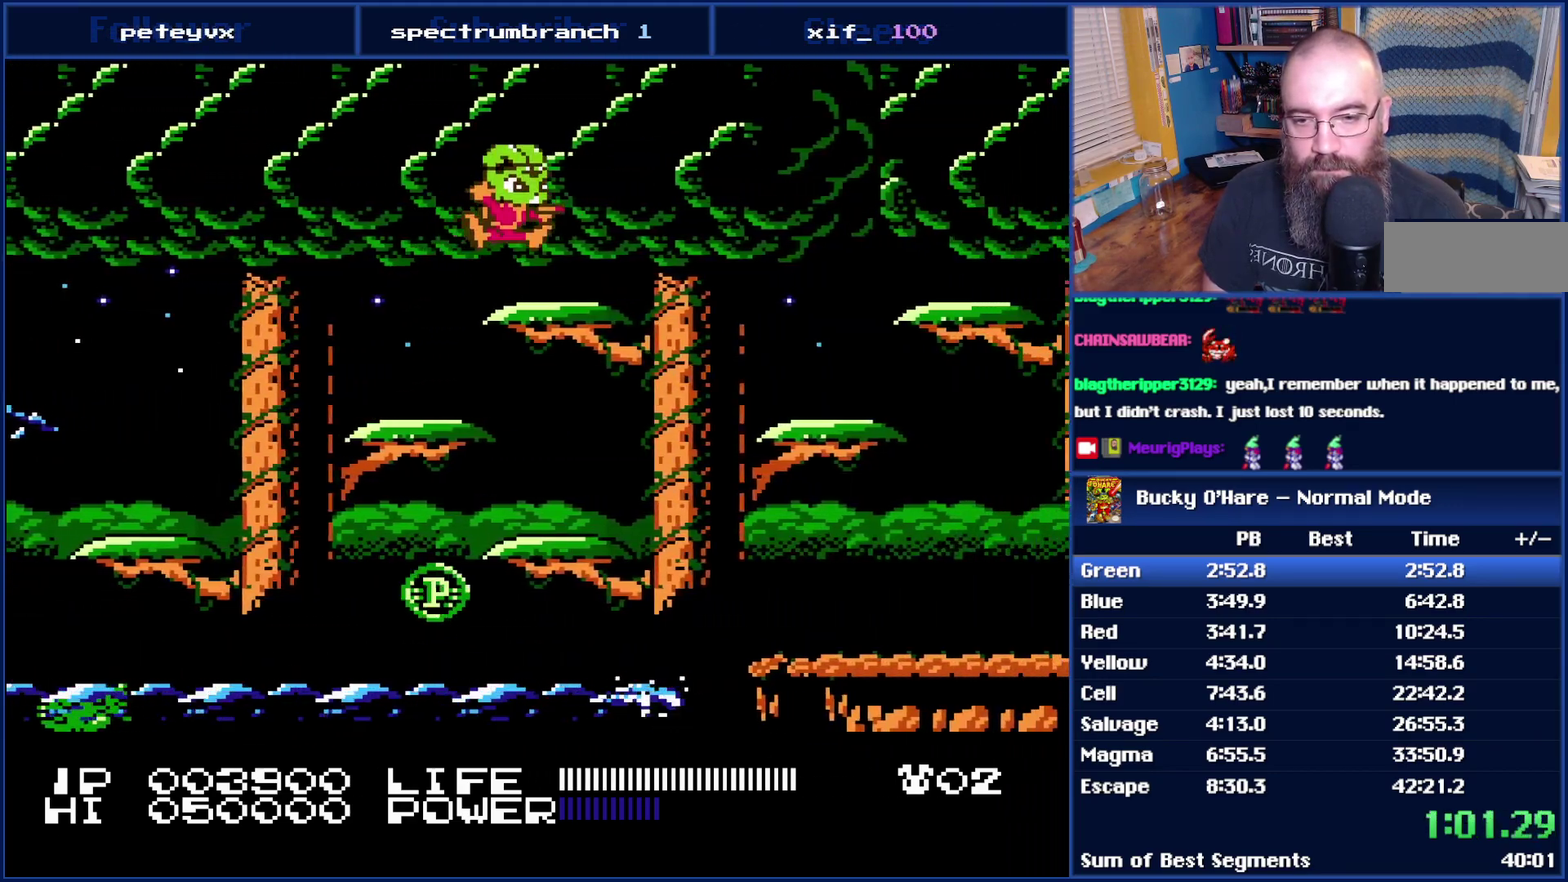
{"buttons": ["DPAD_RIGHT"], "events": [[150, "A", "down"], [217, "A", "up"]]}
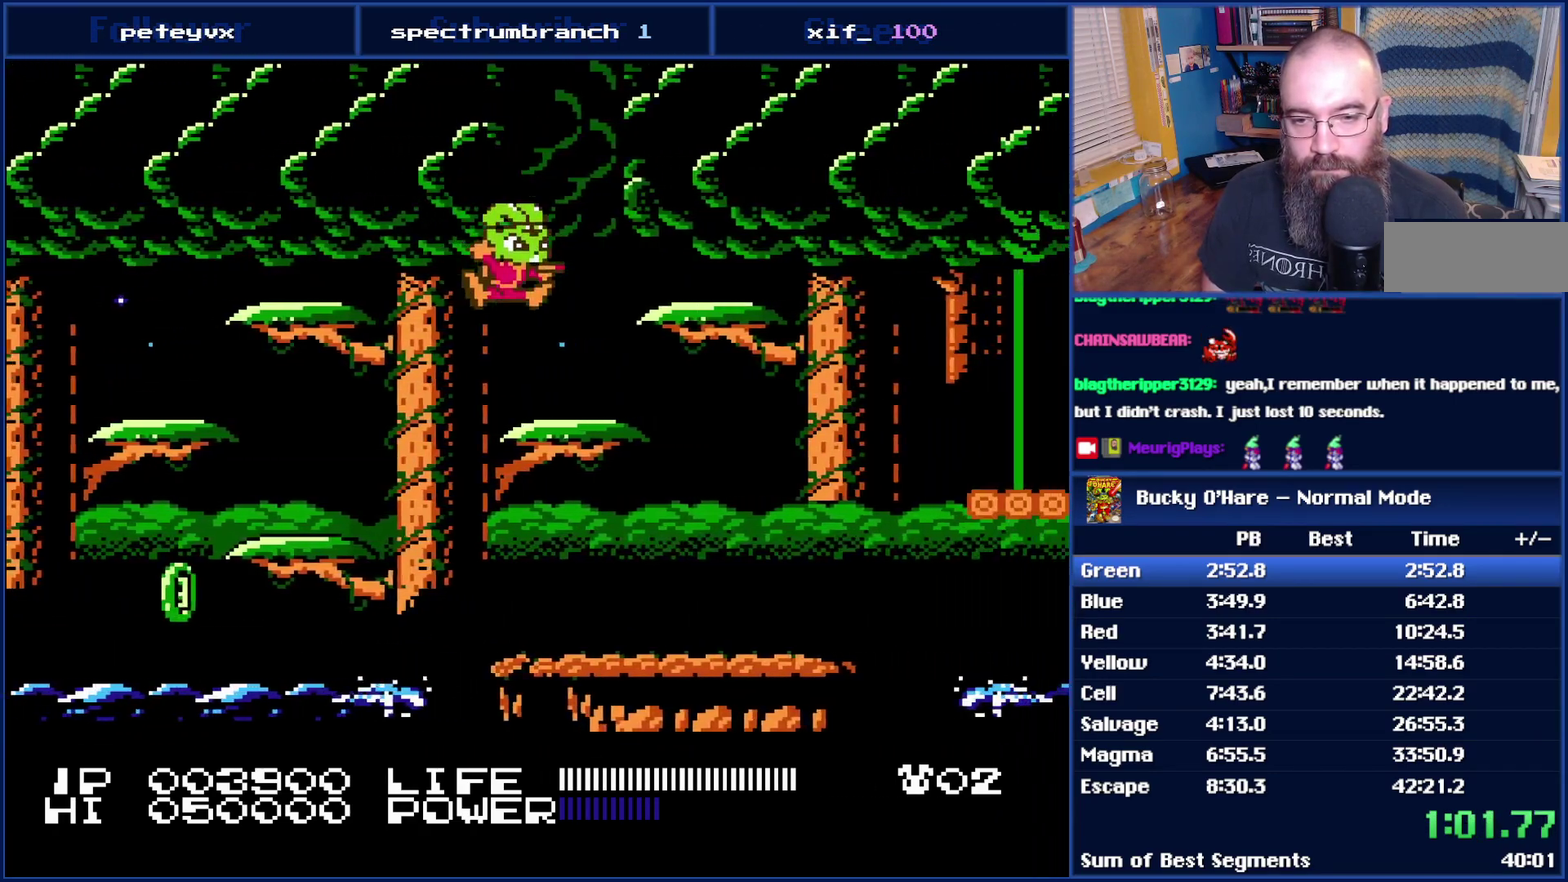
{"buttons": ["A", "DPAD_RIGHT"], "events": [[117, "A", "down"], [217, "A", "up"], [467, "A", "down"]]}
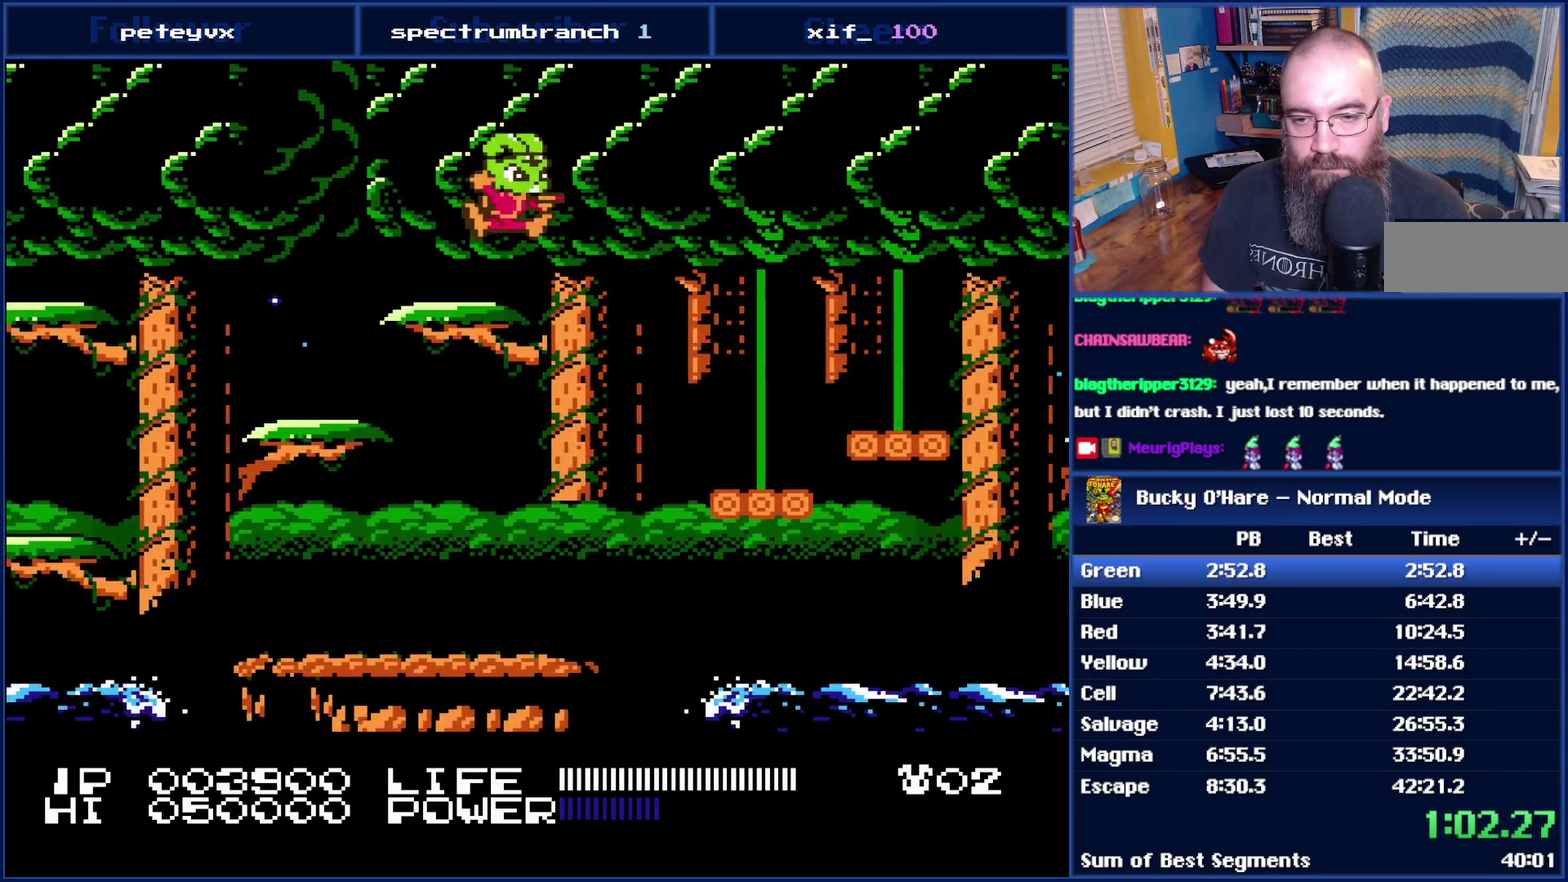
{"buttons": [], "events": [[50, "A", "up"], [400, "DPAD_RIGHT", "up"]]}
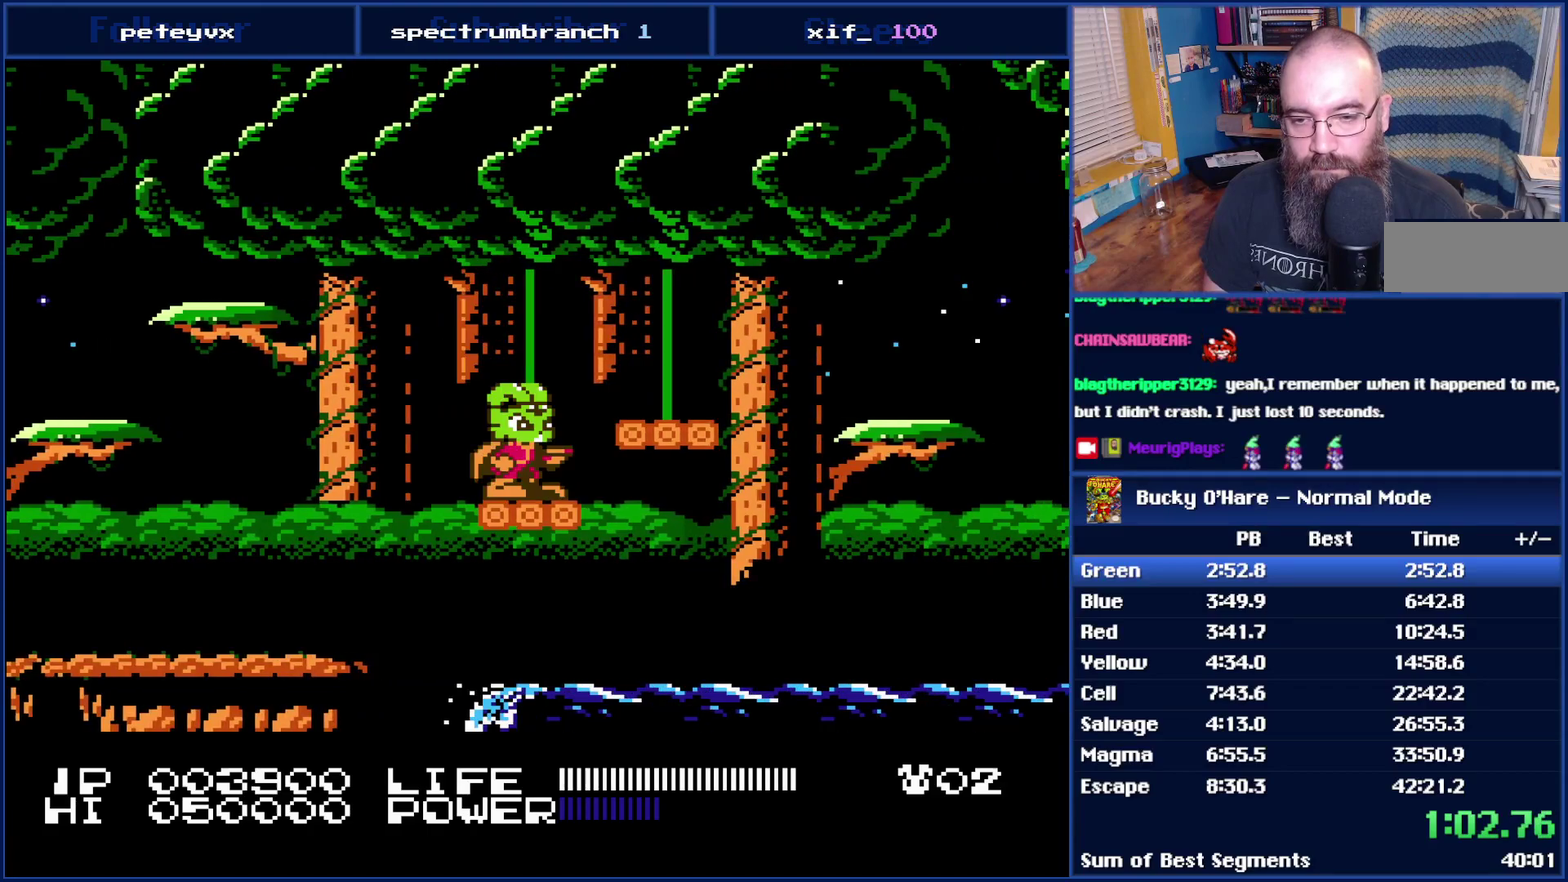
{"buttons": ["A", "DPAD_RIGHT"], "events": [[17, "DPAD_RIGHT", "down"], [50, "A", "down"], [150, "A", "up"], [250, "DPAD_RIGHT", "up"], [367, "DPAD_RIGHT", "down"], [483, "A", "down"]]}
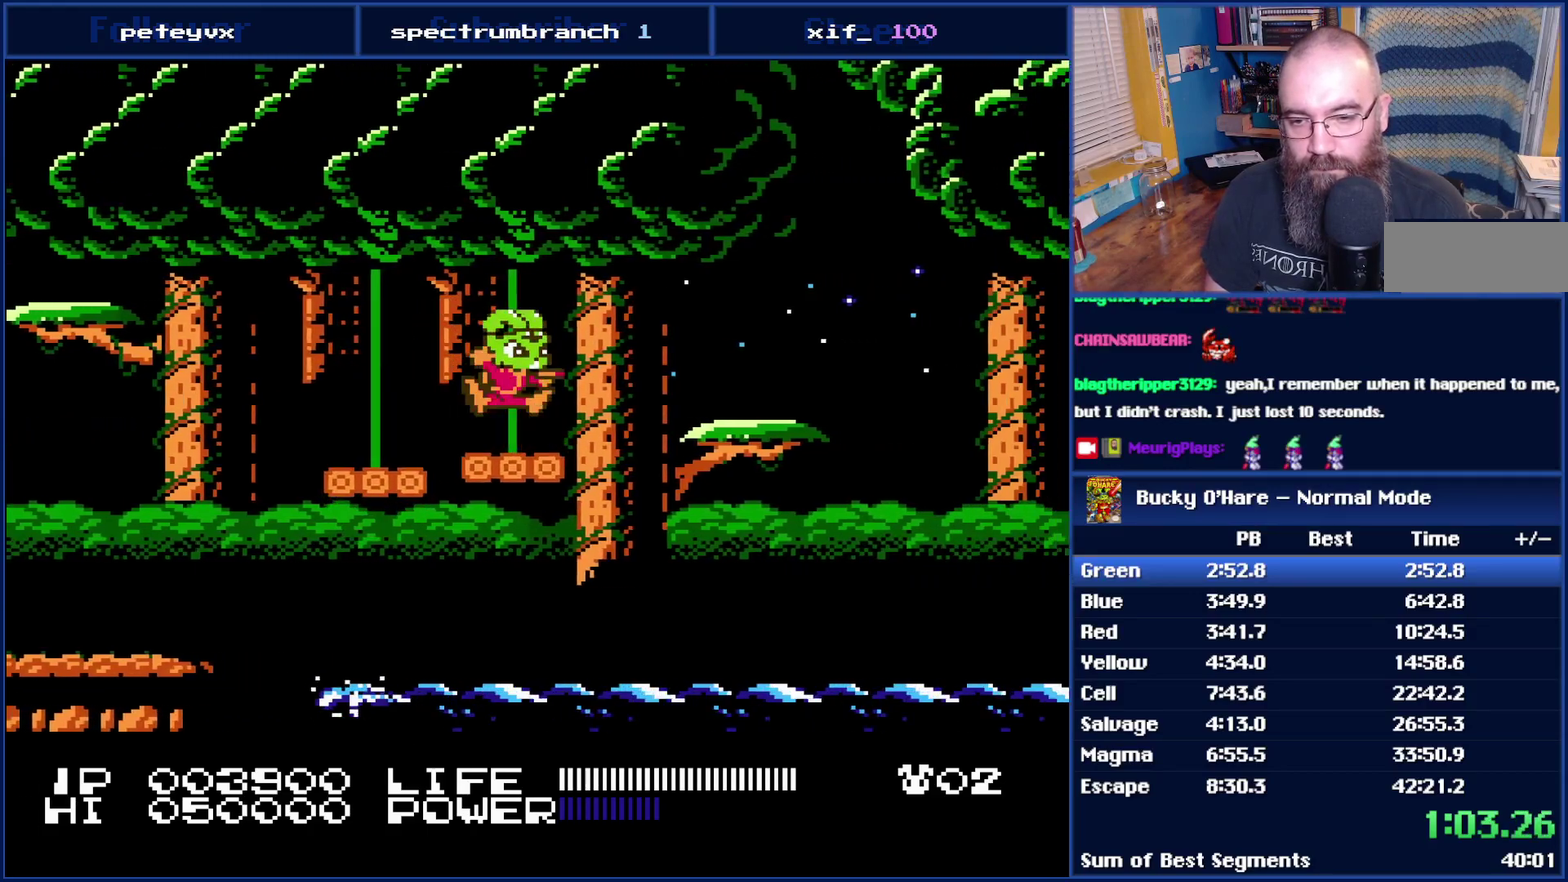
{"buttons": [], "events": [[117, "A", "up"], [433, "DPAD_RIGHT", "up"]]}
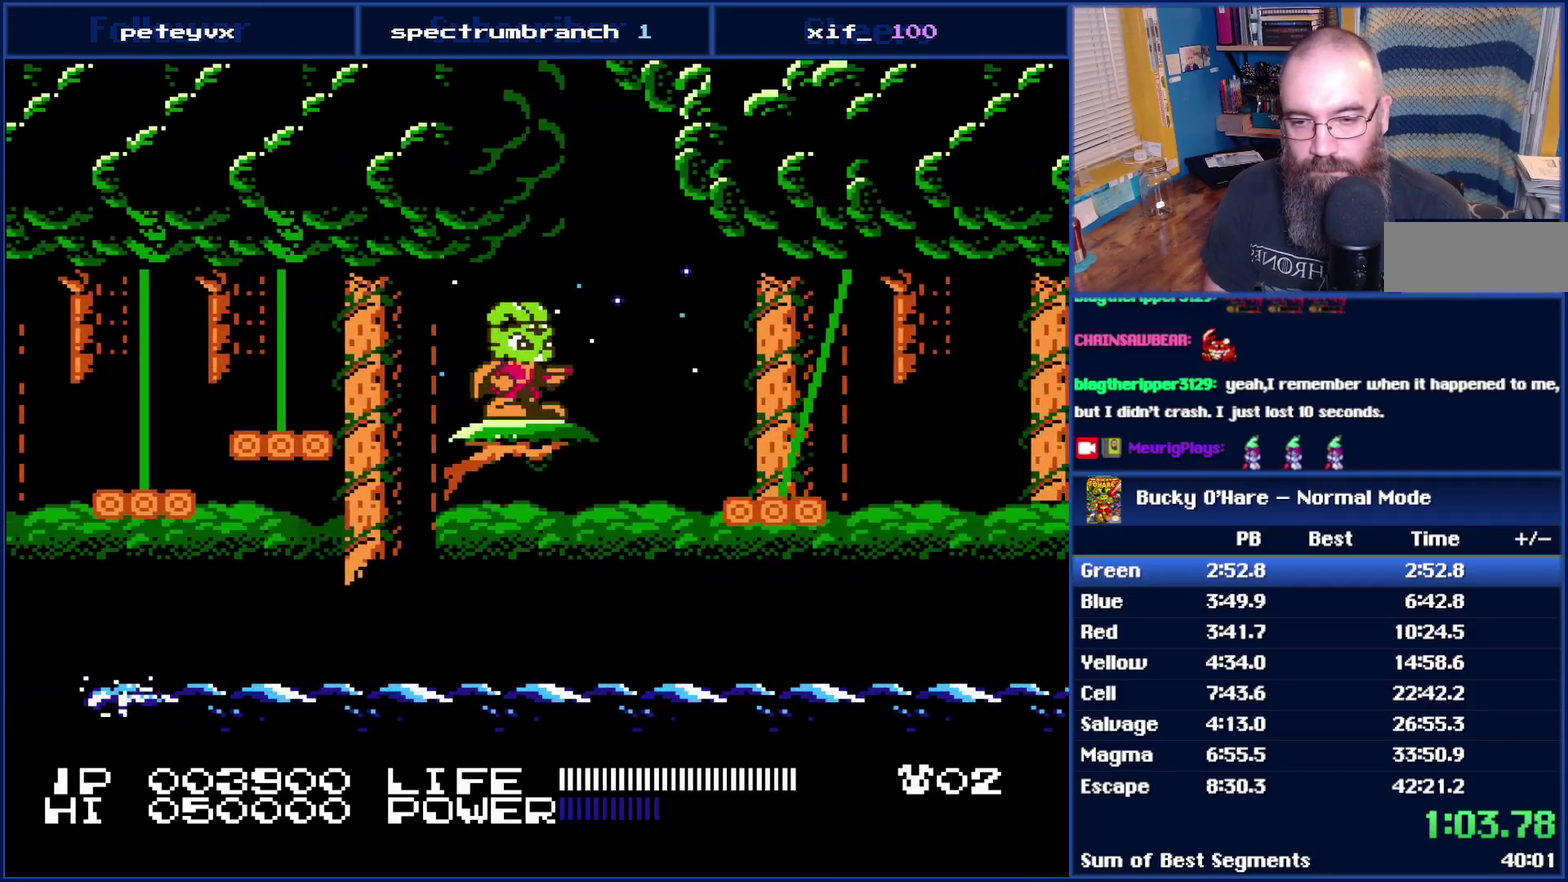
{"buttons": [], "events": []}
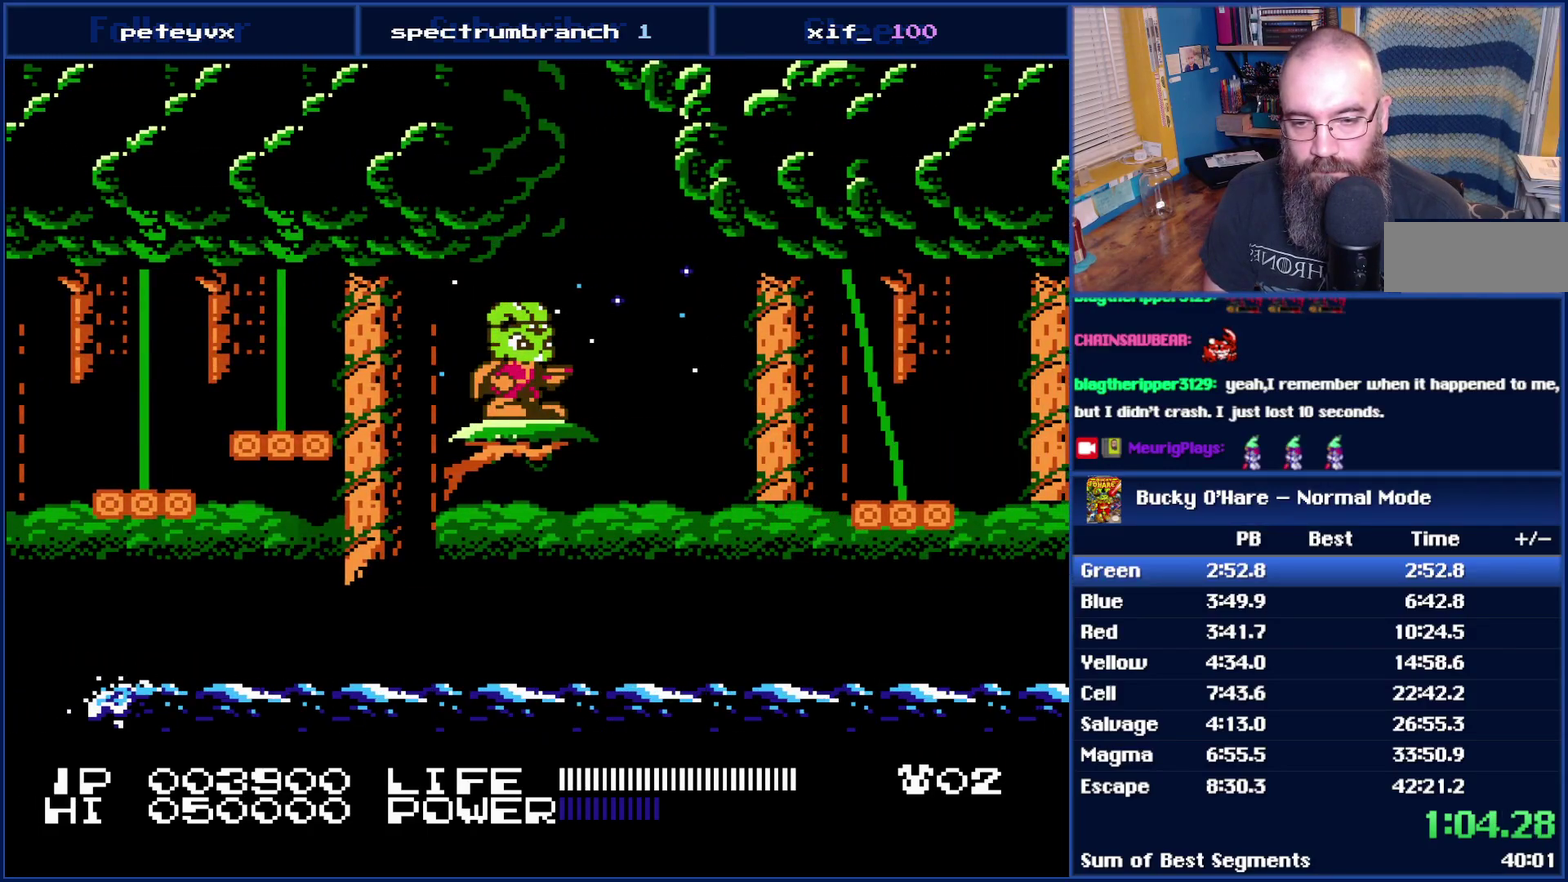
{"buttons": ["DPAD_RIGHT"], "events": [[50, "DPAD_RIGHT", "down"], [183, "A", "down"], [333, "A", "up"]]}
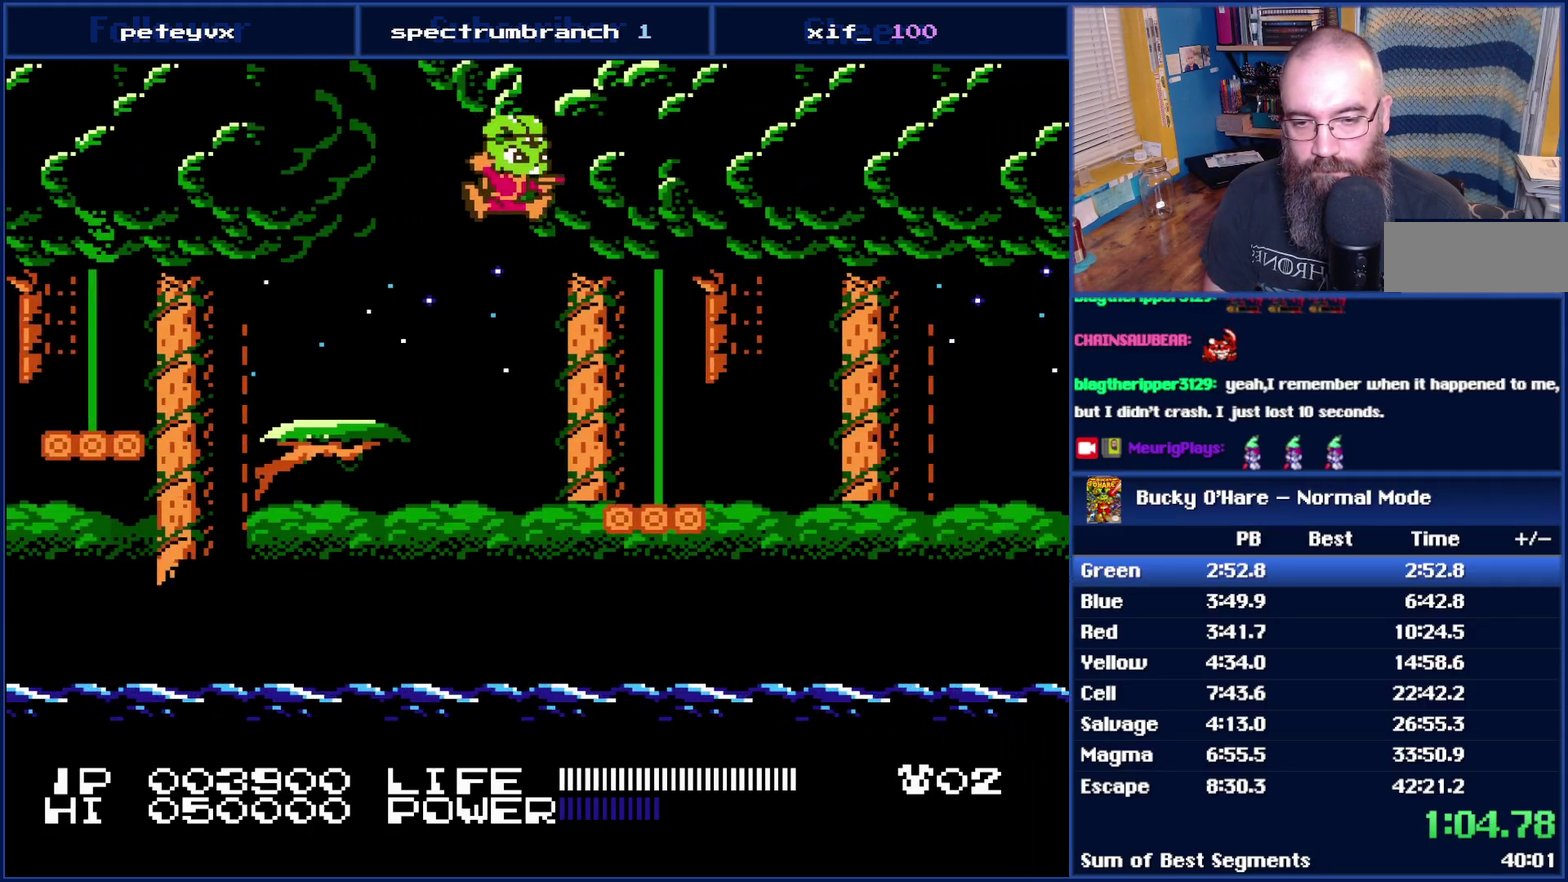
{"buttons": [], "events": [[150, "DPAD_RIGHT", "up"]]}
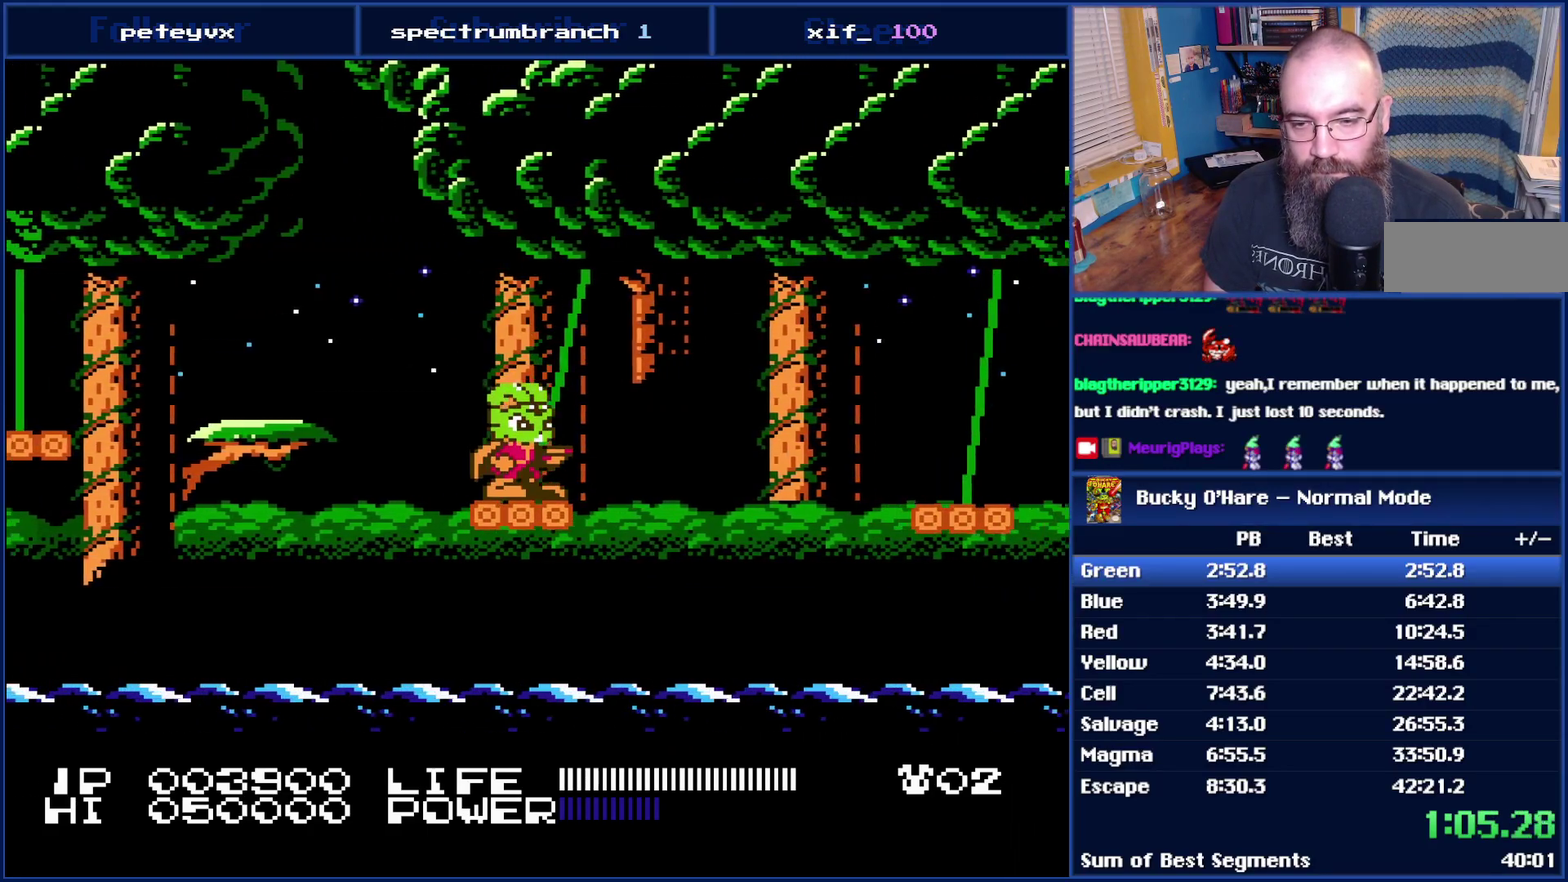
{"buttons": ["DPAD_RIGHT"], "events": [[467, "DPAD_RIGHT", "down"]]}
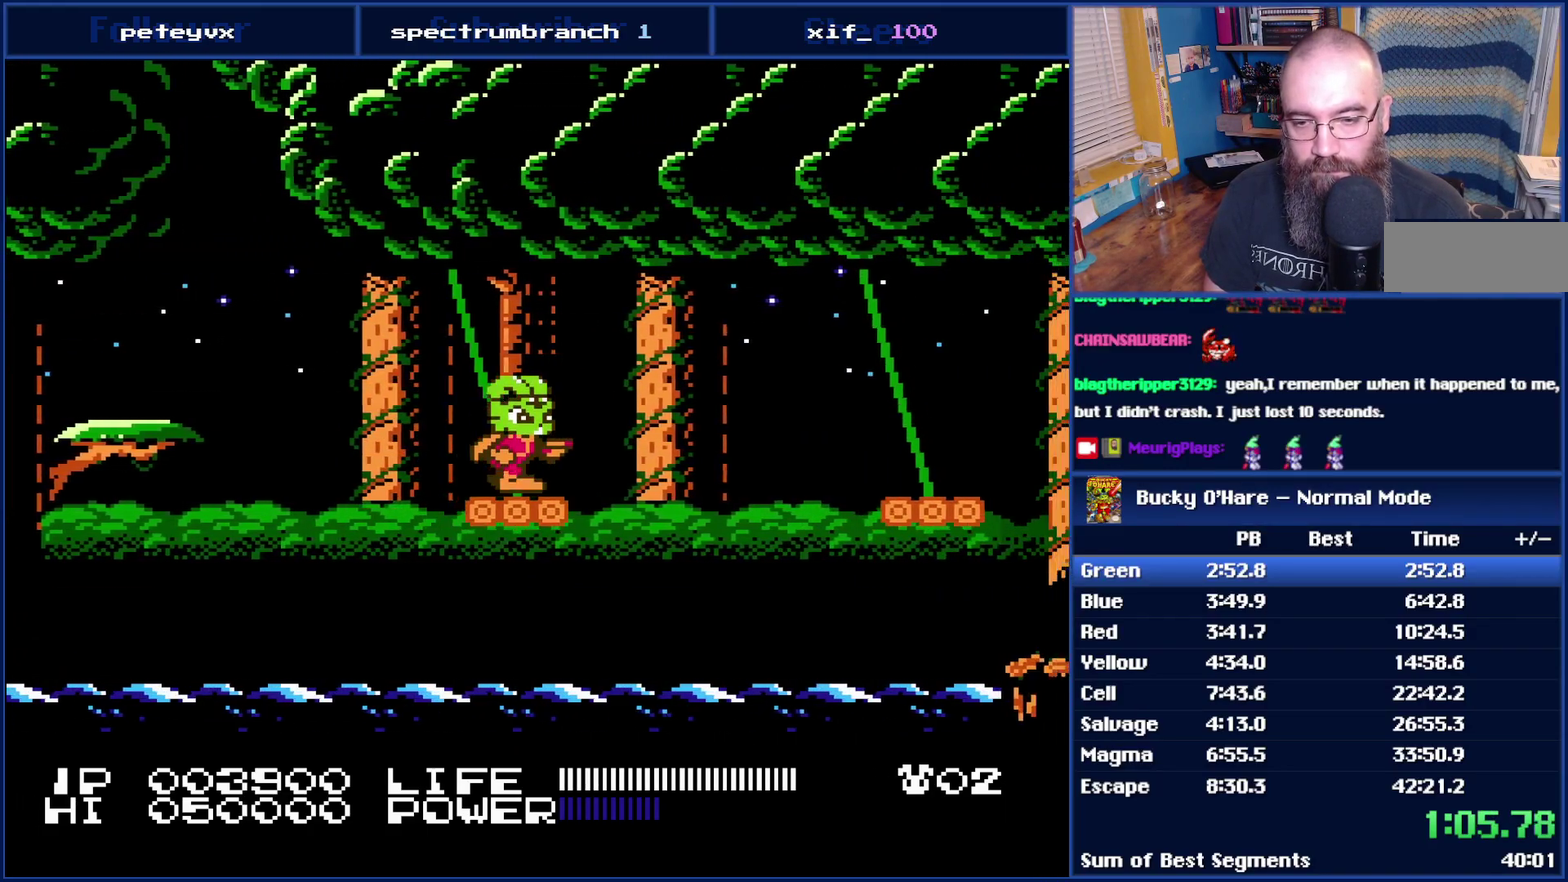
{"buttons": [], "events": [[83, "A", "down"], [300, "A", "up"], [500, "DPAD_RIGHT", "up"]]}
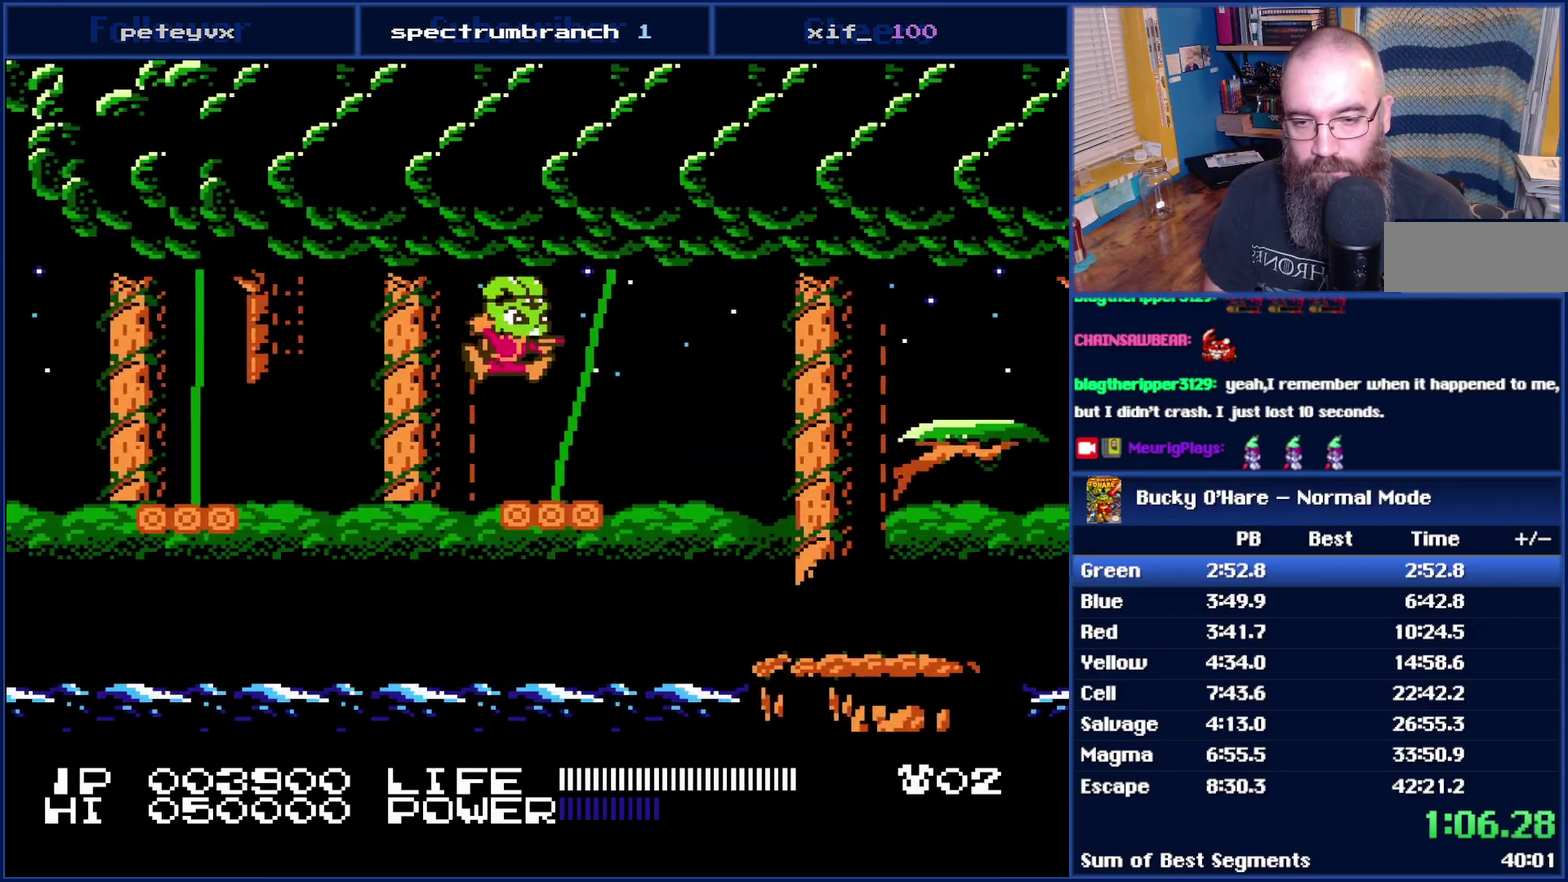
{"buttons": ["DPAD_RIGHT"], "events": [[483, "DPAD_RIGHT", "down"]]}
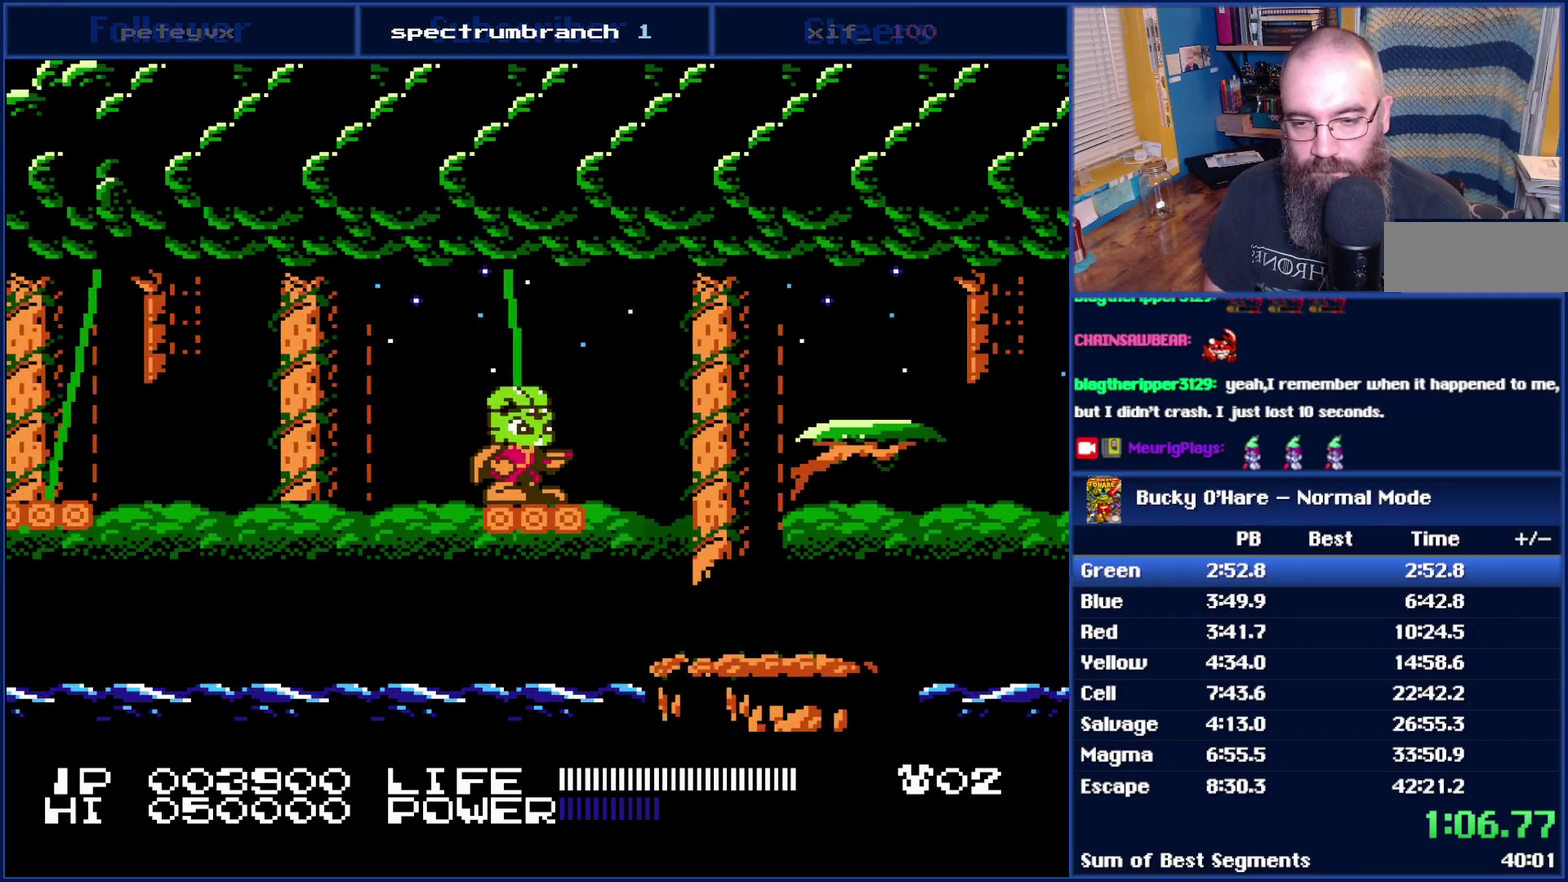
{"buttons": ["DPAD_RIGHT"], "events": [[150, "A", "down"], [400, "A", "up"]]}